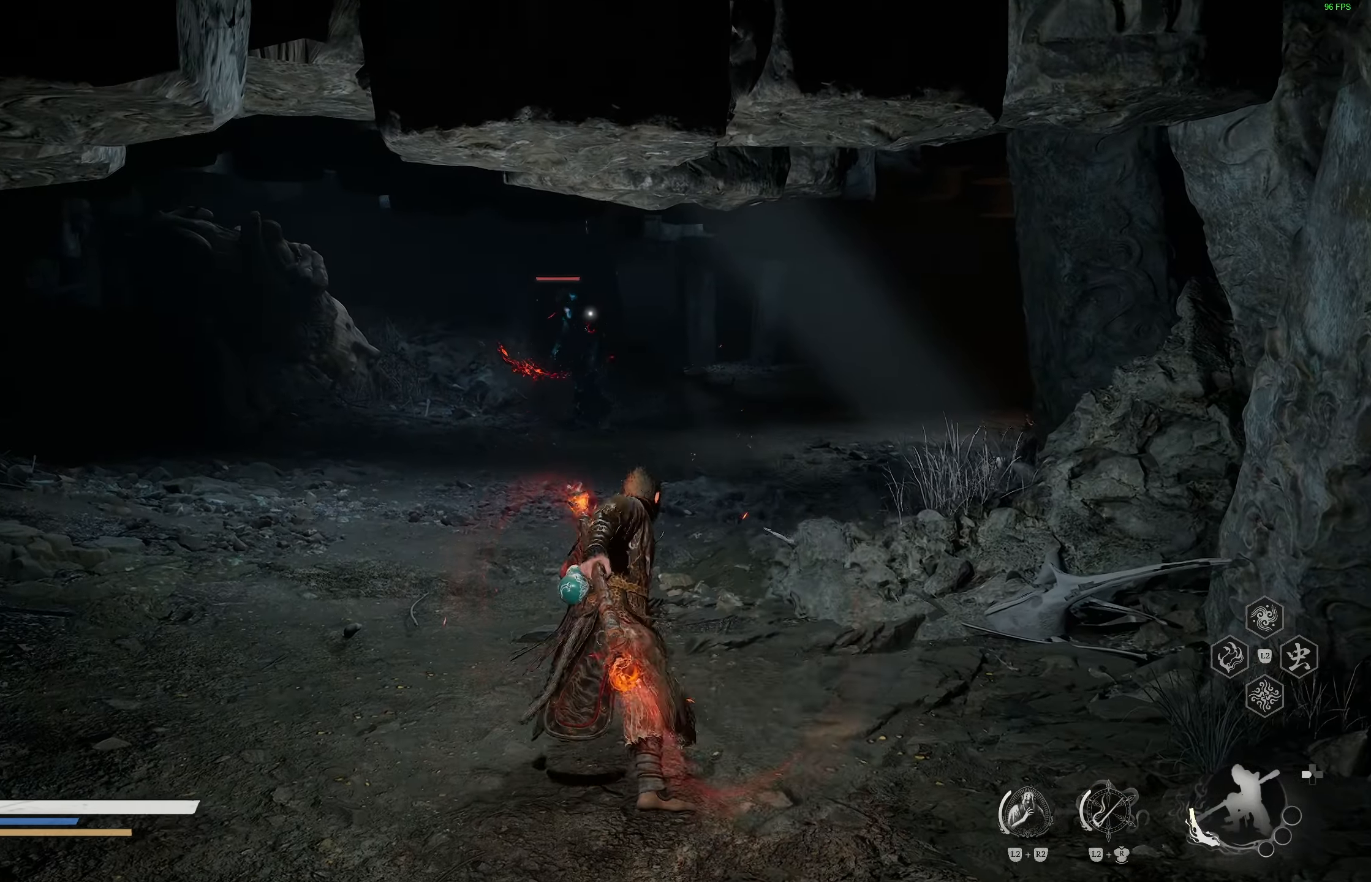
Gameplay with a controller (PlayStation layout); each line is a JSON object with the inputs held at the frame after it. "events" lists button and stick changes between this image and that frame as [ms after this image, input, new state], when the widget could be followed in between.
{"buttons": ["R2"], "left_stick": "center", "right_stick": "center", "events": []}
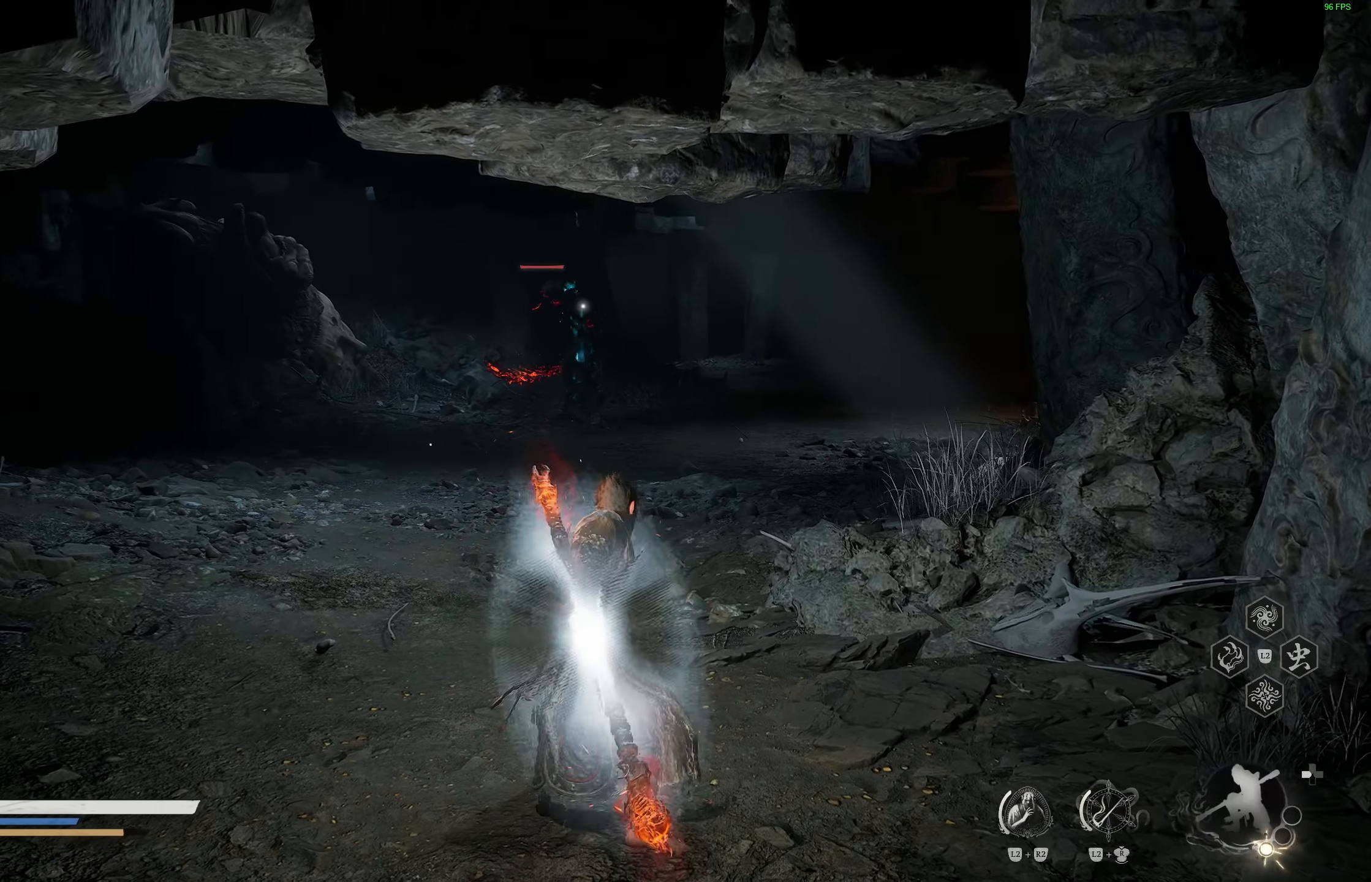
{"buttons": ["R2"], "left_stick": "center", "right_stick": "center", "events": []}
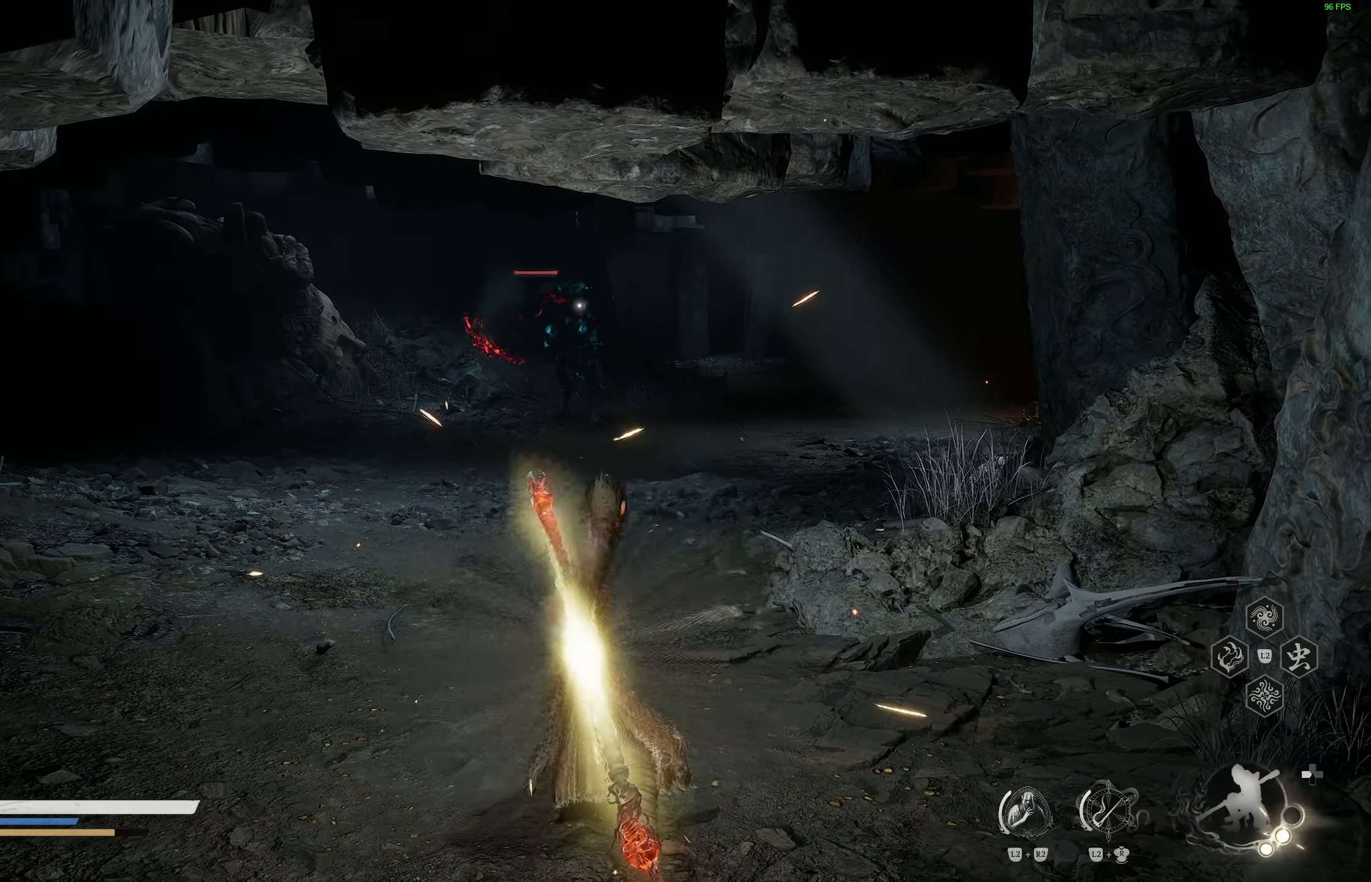
{"buttons": ["R2"], "left_stick": "up", "right_stick": "center", "events": [[350, "left_stick", "up"]]}
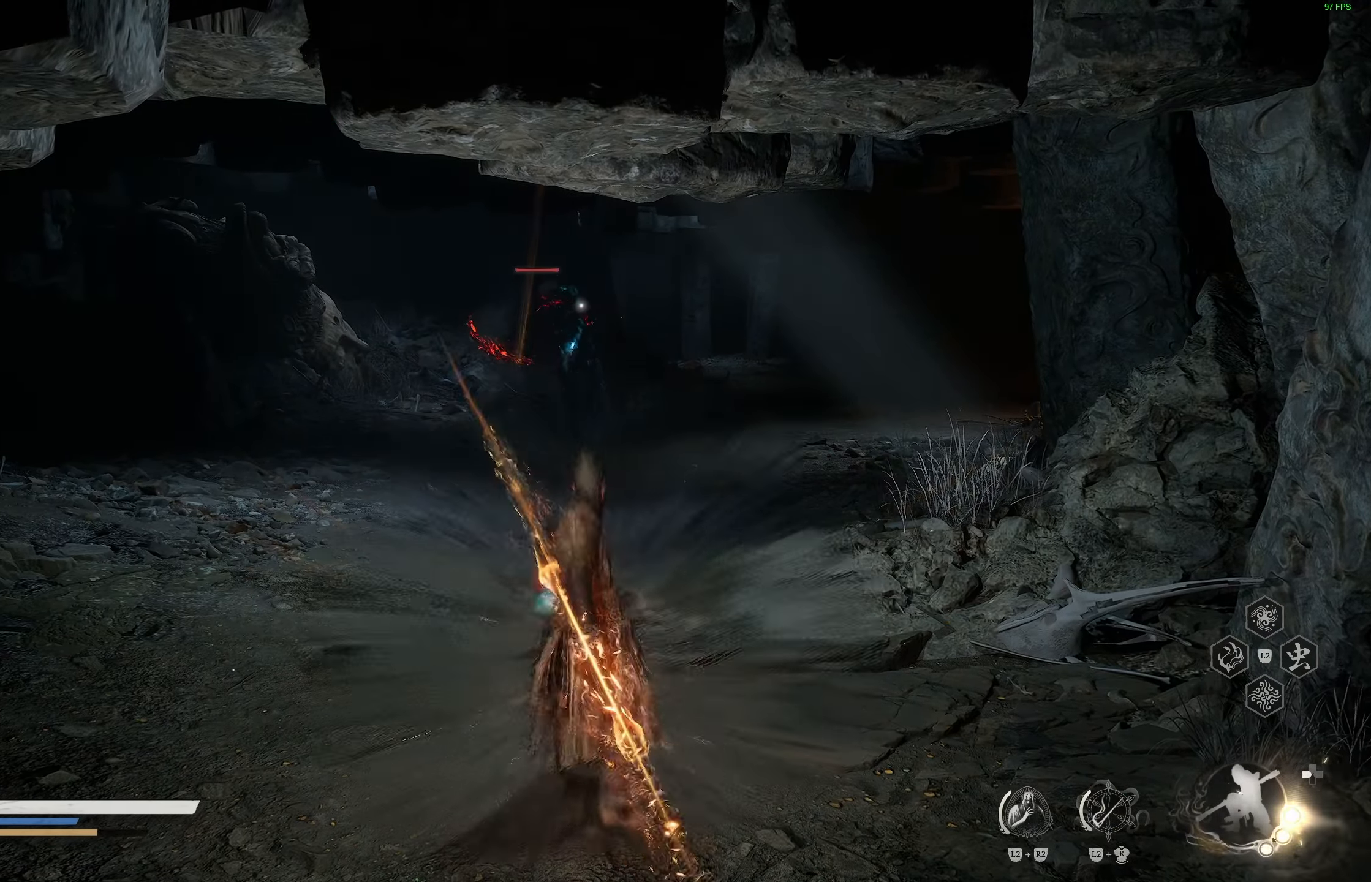
{"buttons": ["R2"], "left_stick": "up", "right_stick": "center", "events": [[50, "L3", "down"], [183, "L3", "up"]]}
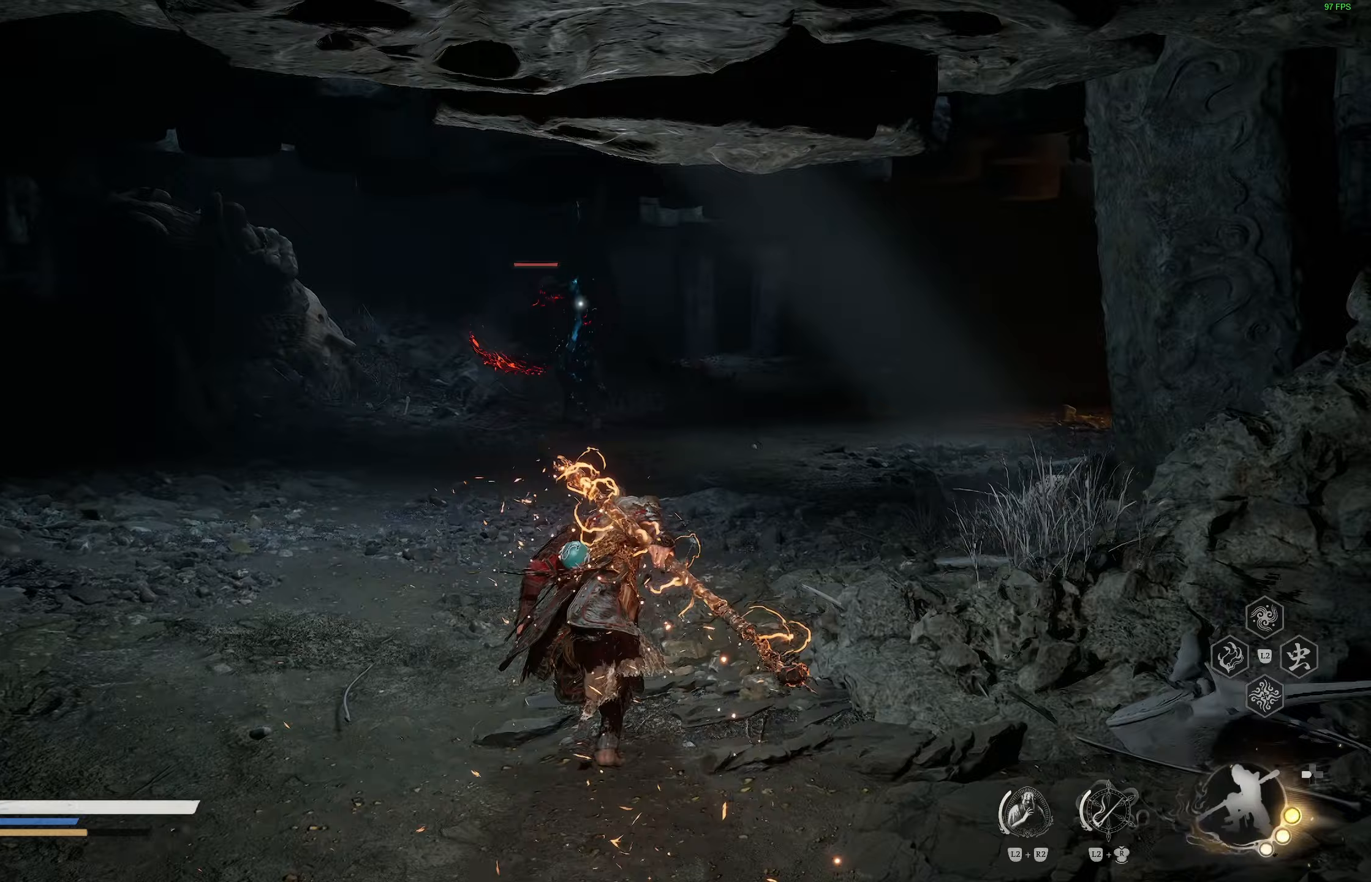
{"buttons": ["R2"], "left_stick": "up", "right_stick": "center"}
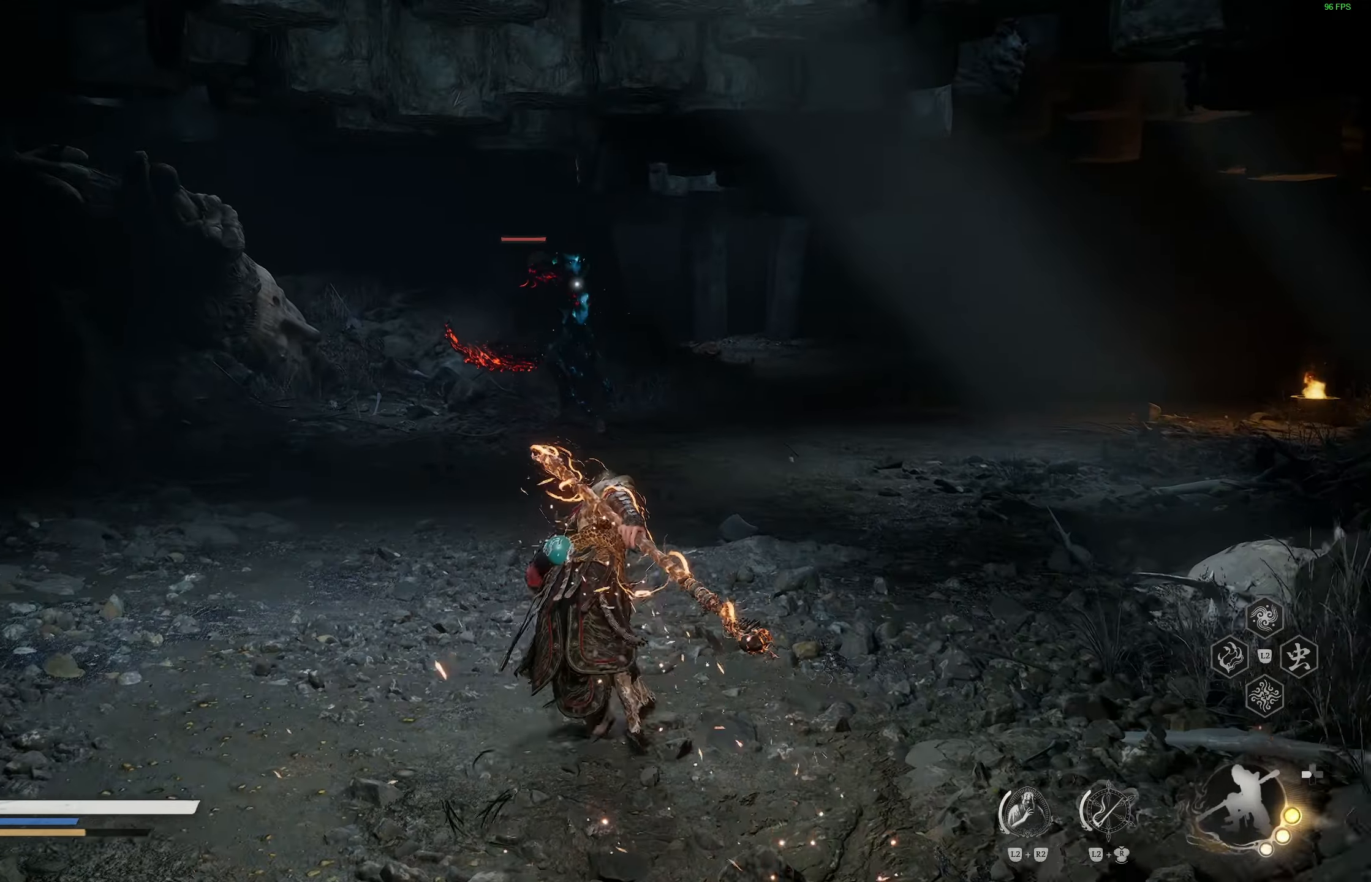
{"buttons": ["R2"], "left_stick": "up", "right_stick": "center", "events": []}
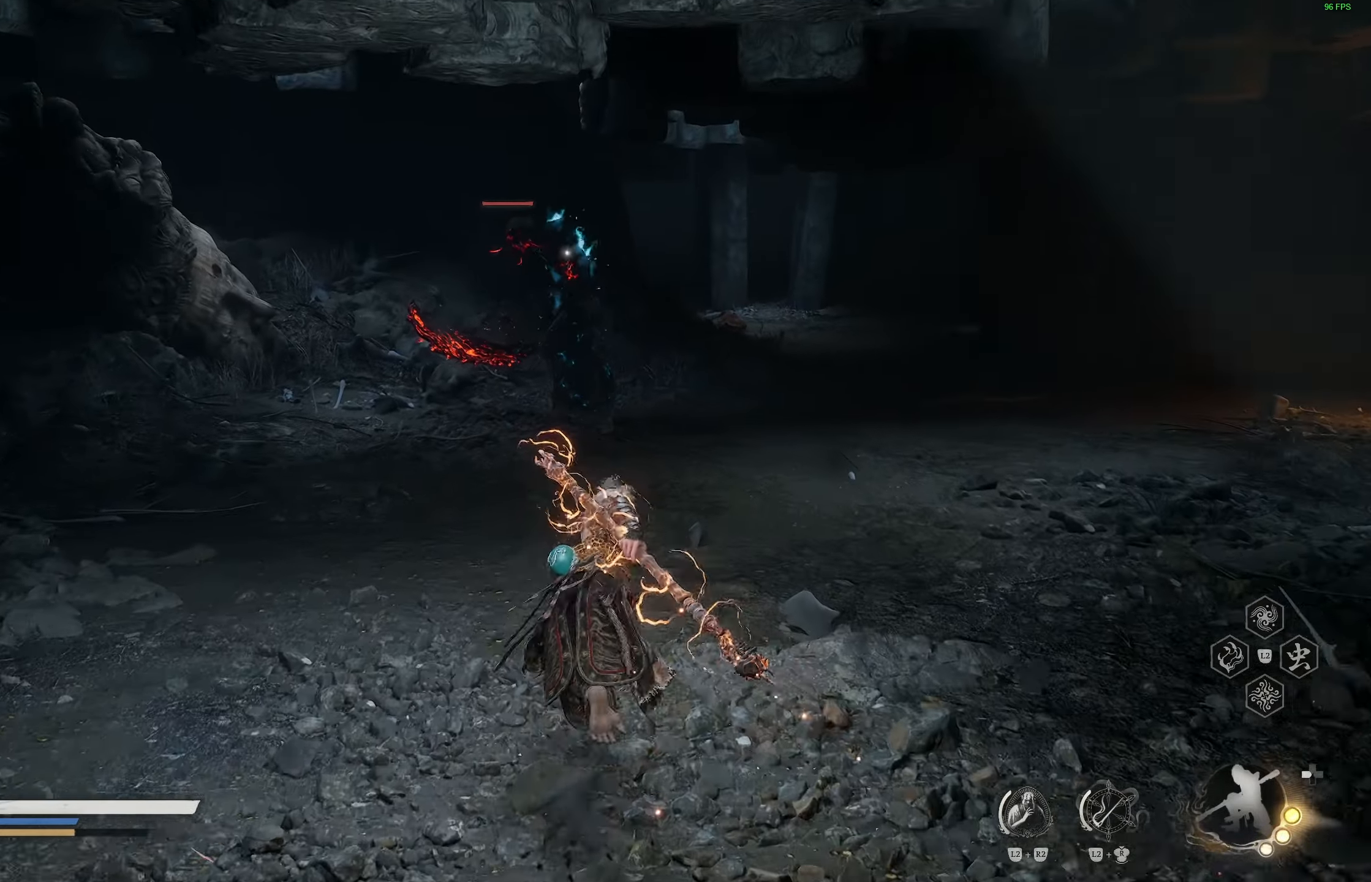
{"buttons": ["R2"], "left_stick": "up", "right_stick": "center", "events": []}
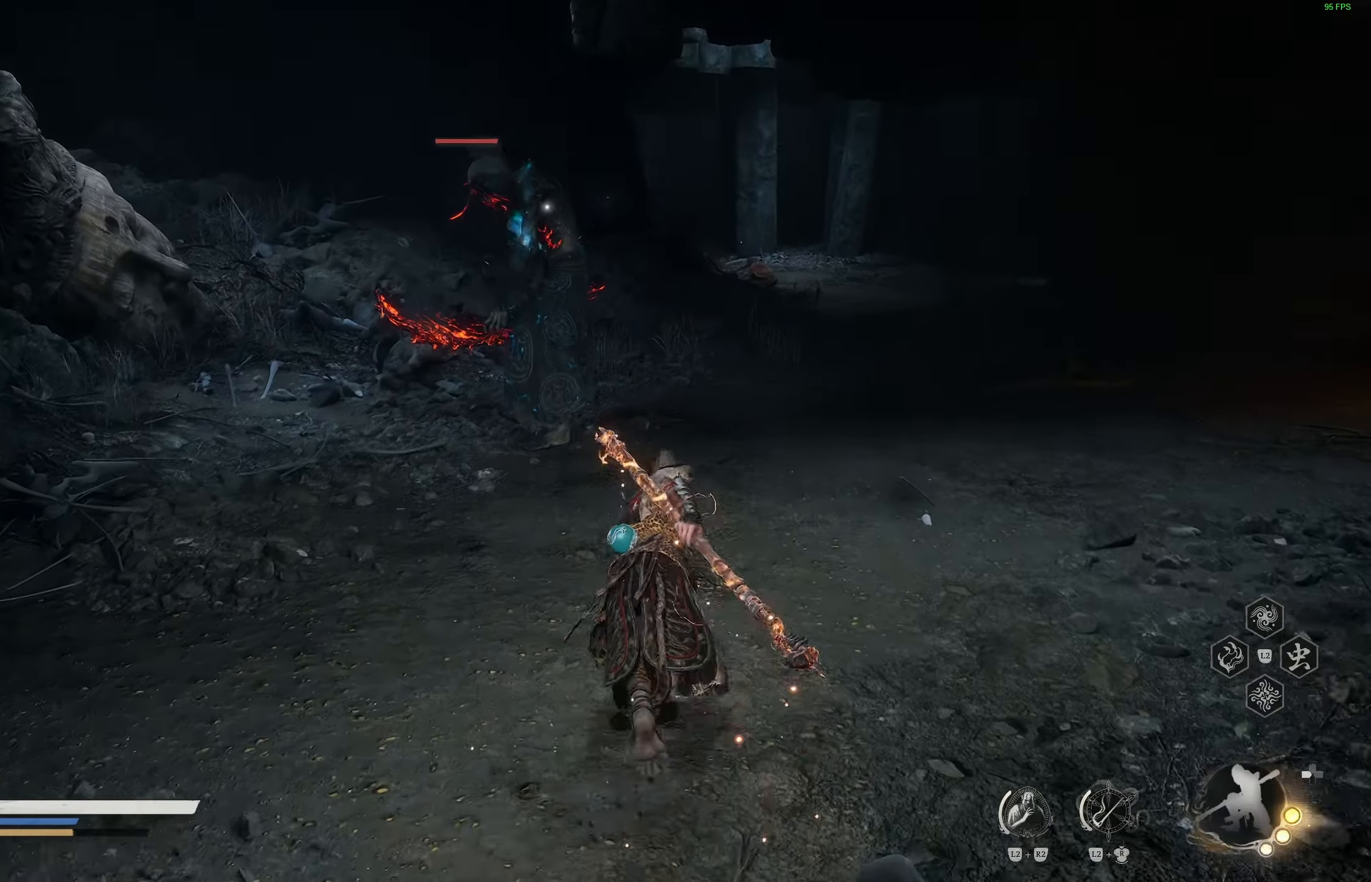
{"buttons": [], "left_stick": "up", "right_stick": "center", "events": [[83, "R2", "up"]]}
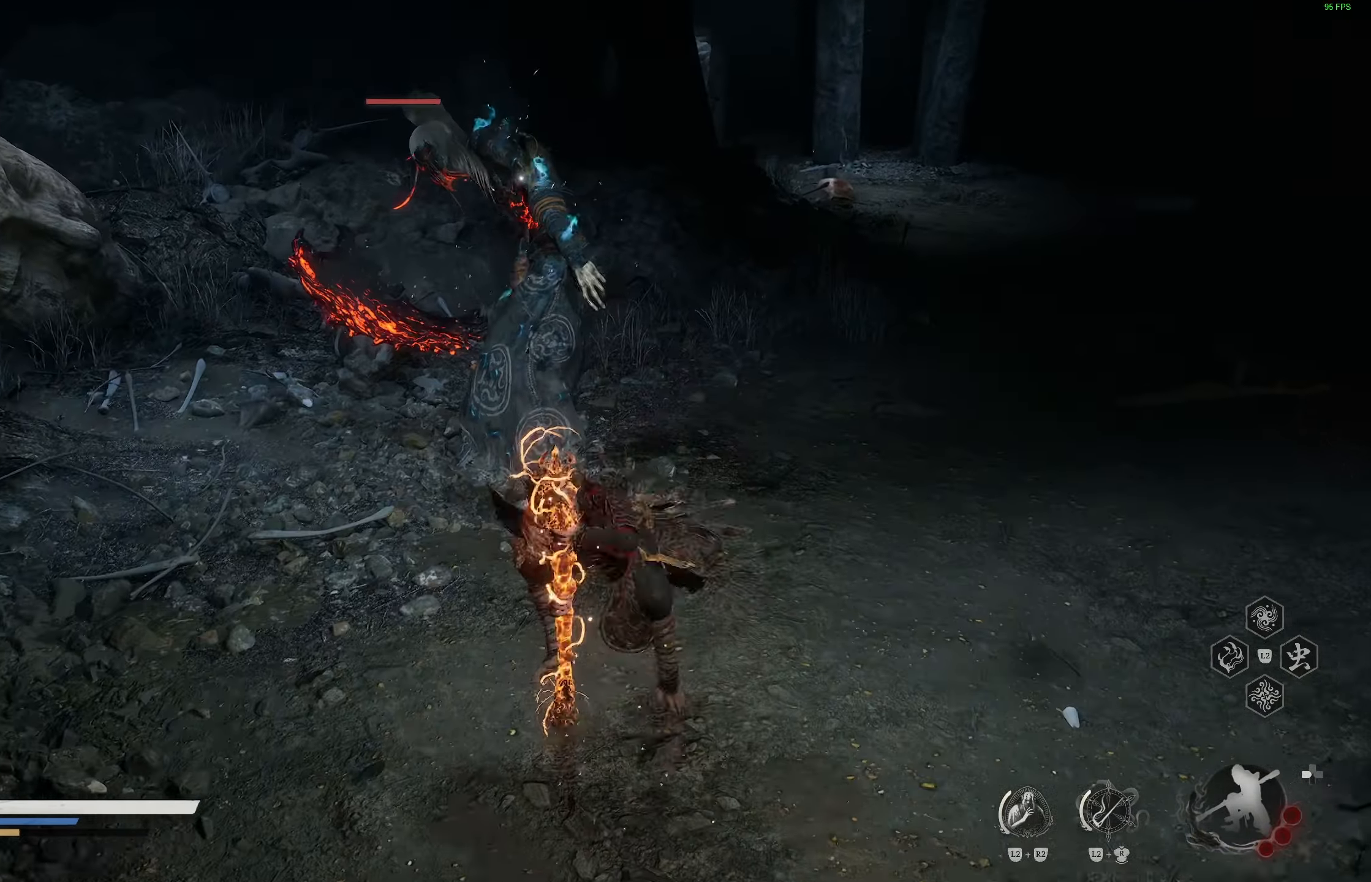
{"buttons": [], "left_stick": "center", "right_stick": "center", "events": [[167, "left_stick", "center"]]}
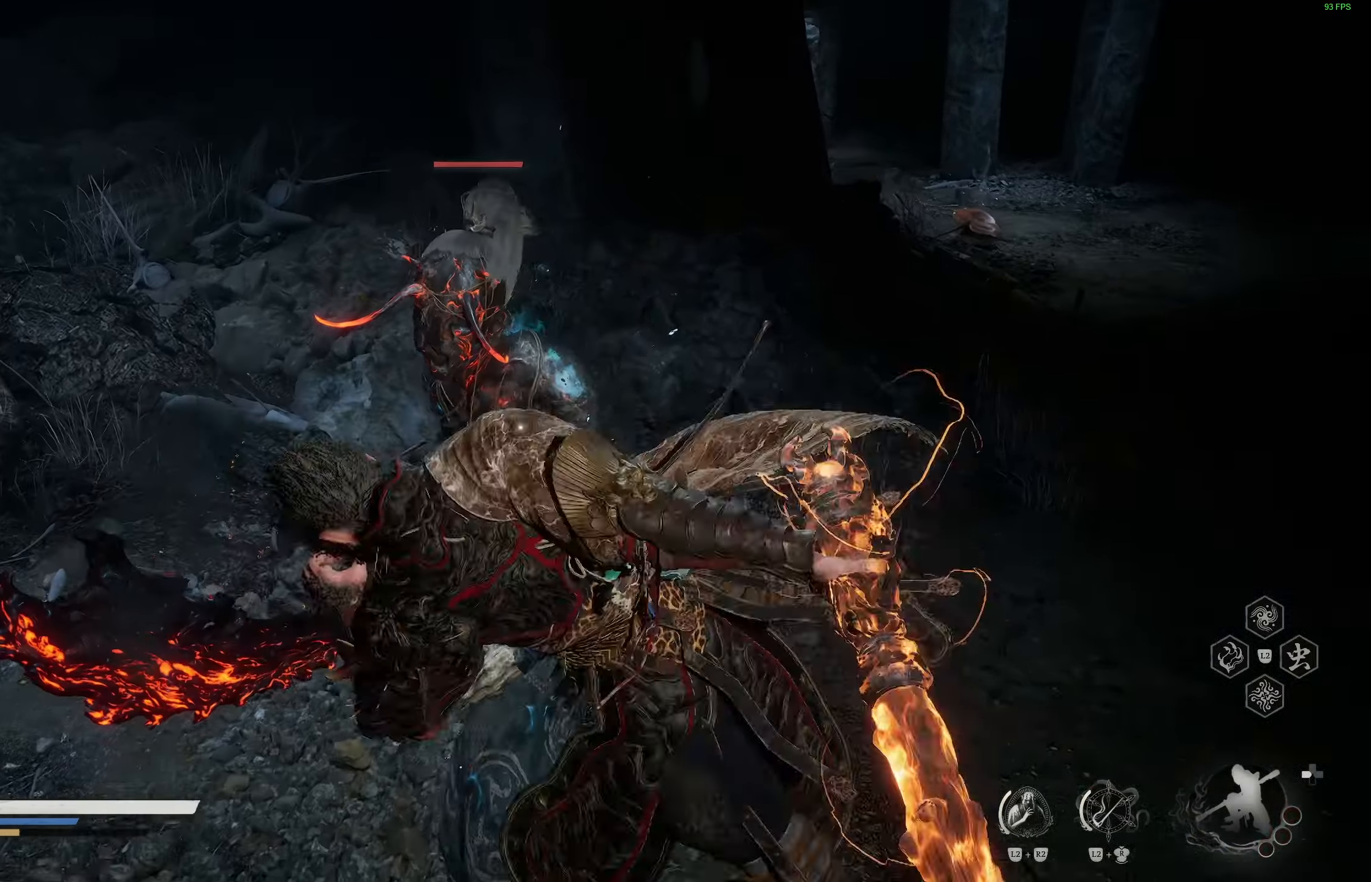
{"buttons": [], "left_stick": "center", "right_stick": "center", "events": []}
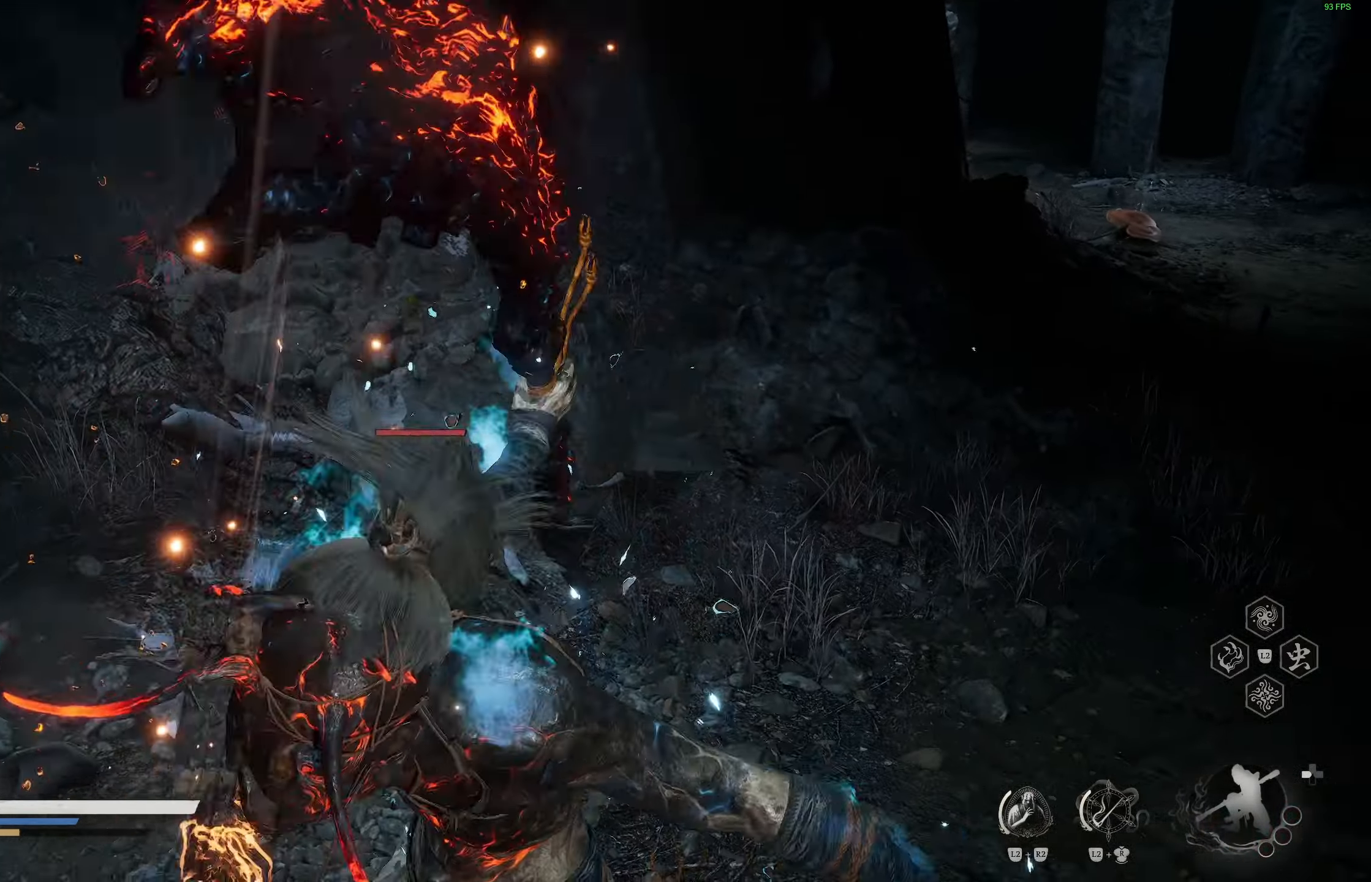
{"buttons": [], "left_stick": "center", "right_stick": "center", "events": []}
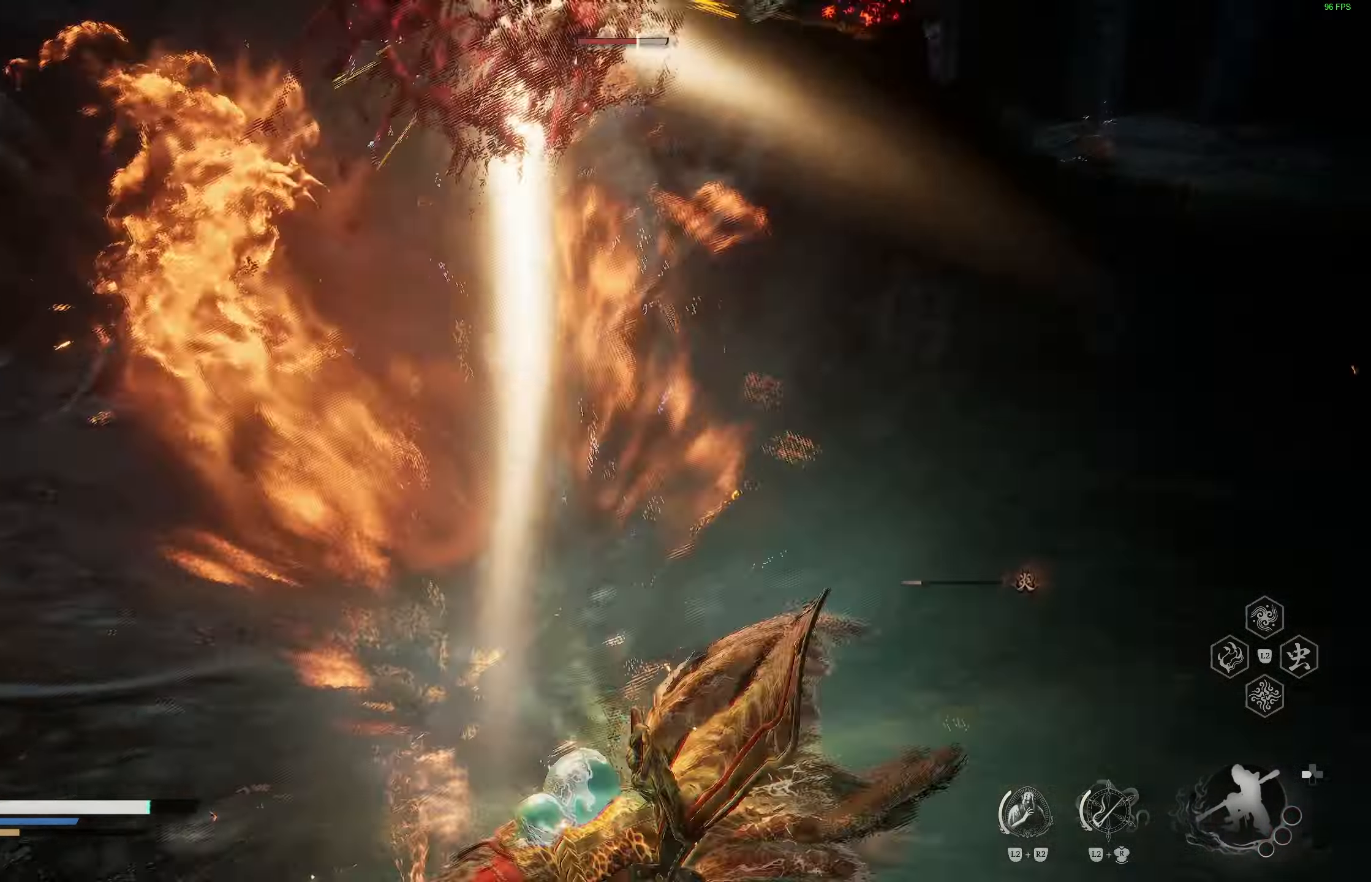
{"buttons": [], "left_stick": "up", "right_stick": "center", "events": [[283, "left_stick", "up"]]}
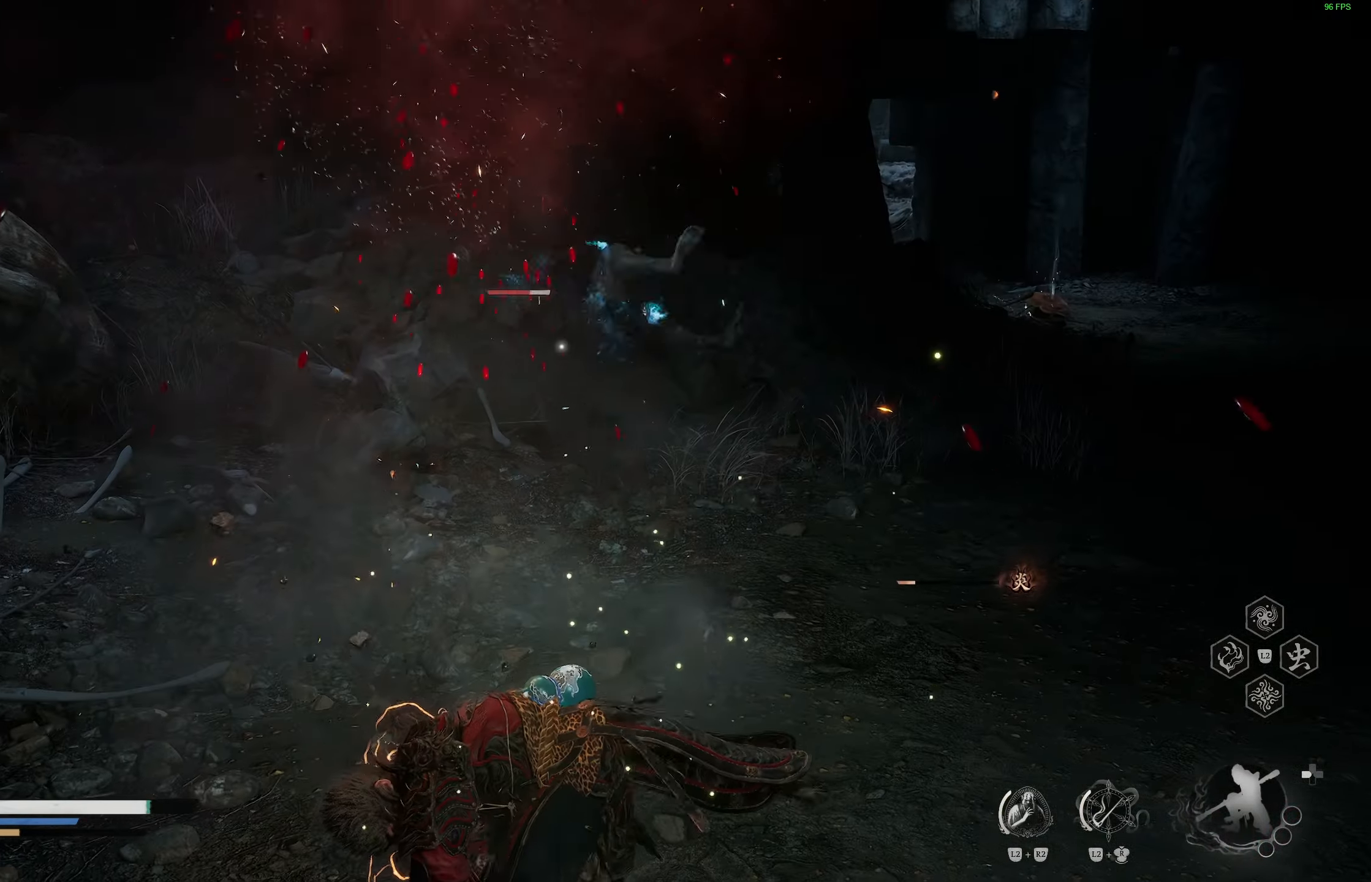
{"buttons": [], "left_stick": "up", "right_stick": "center", "events": []}
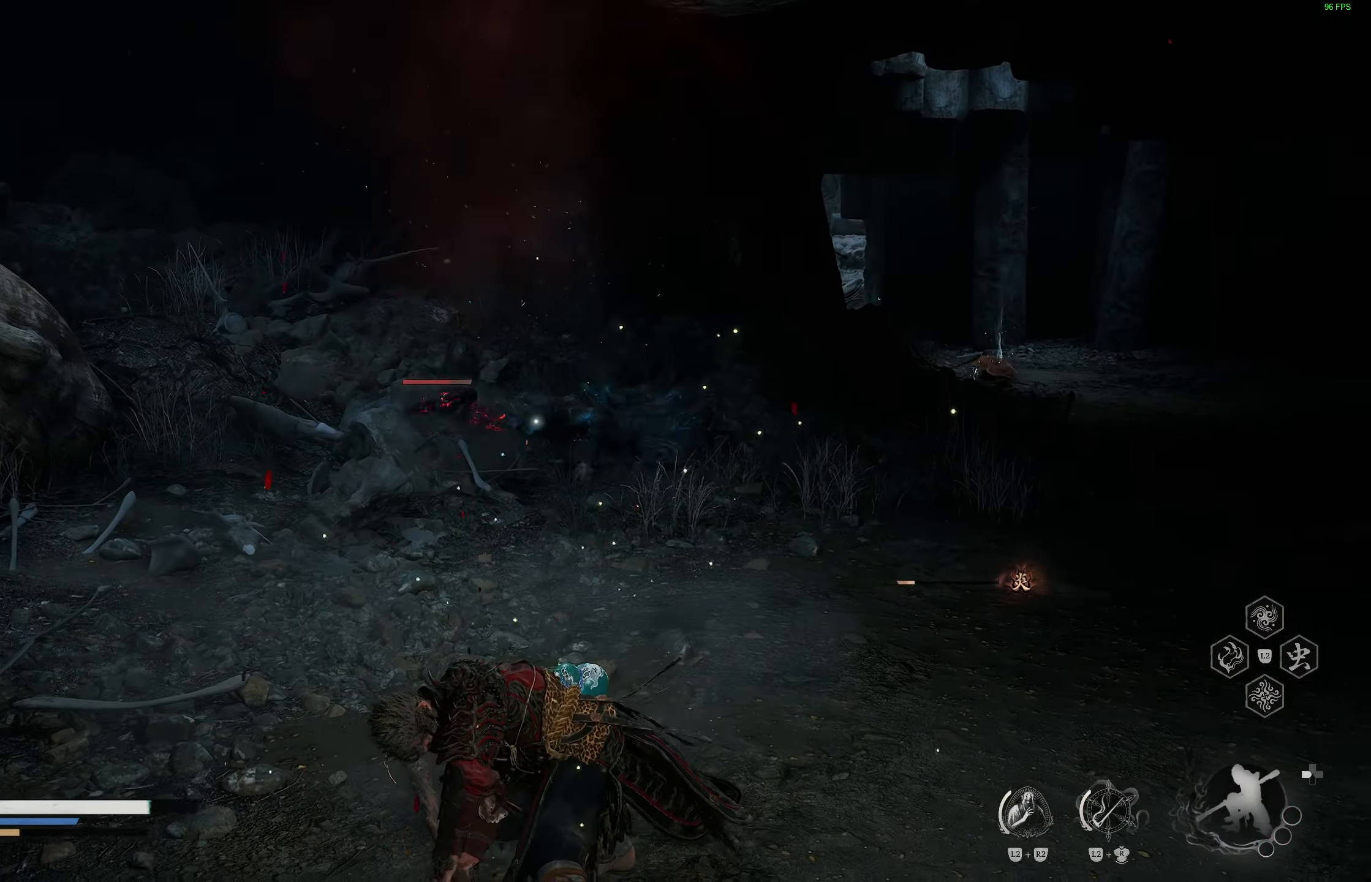
{"buttons": [], "left_stick": "up-right", "right_stick": "center", "events": [[50, "left_stick", "up-right"]]}
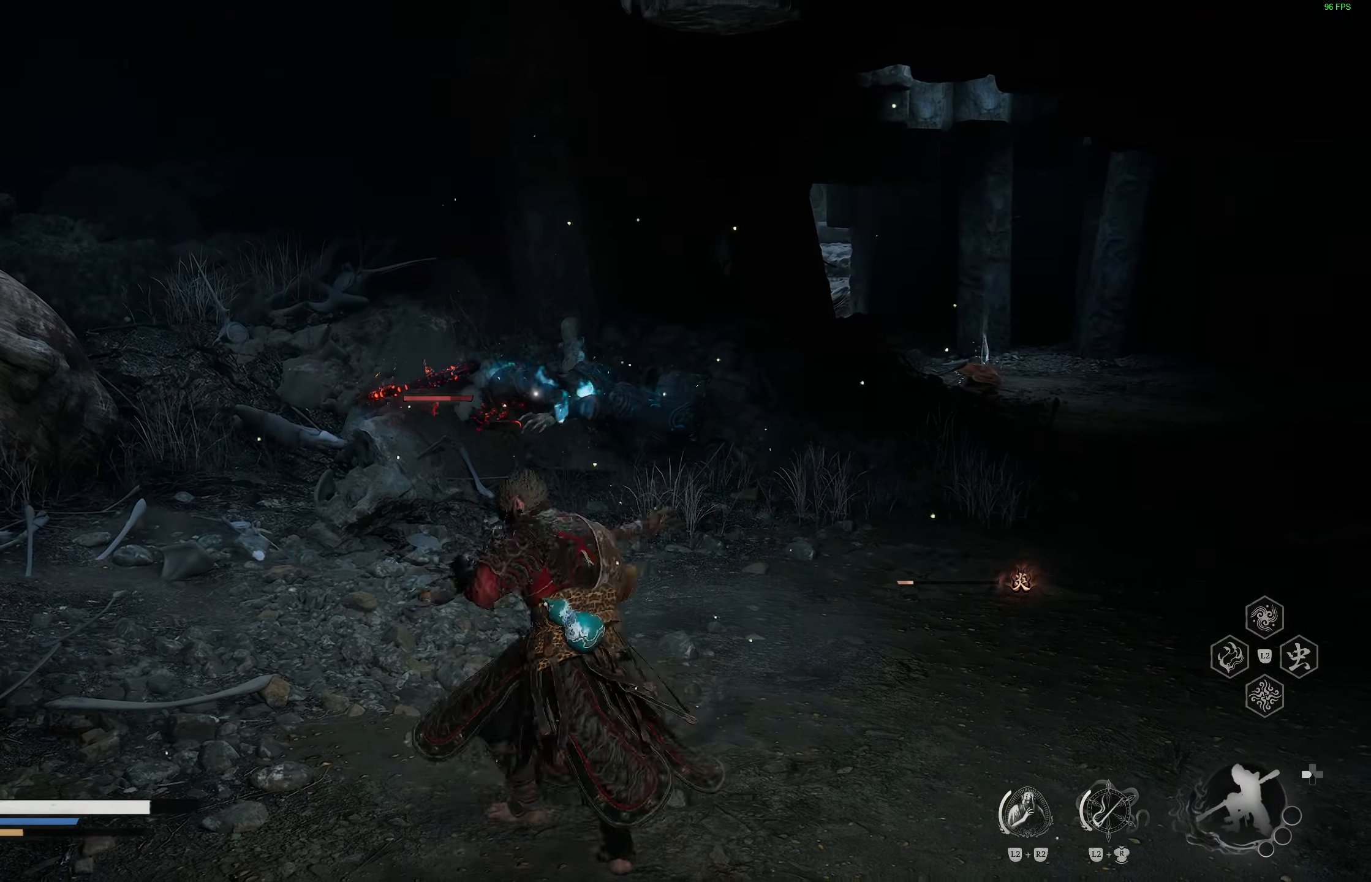
{"buttons": ["R1"], "left_stick": "up-right", "right_stick": "center", "events": [[33, "L3", "down"], [33, "left_stick", "up"], [150, "L3", "up"], [150, "left_stick", "up-right"], [500, "R1", "down"]]}
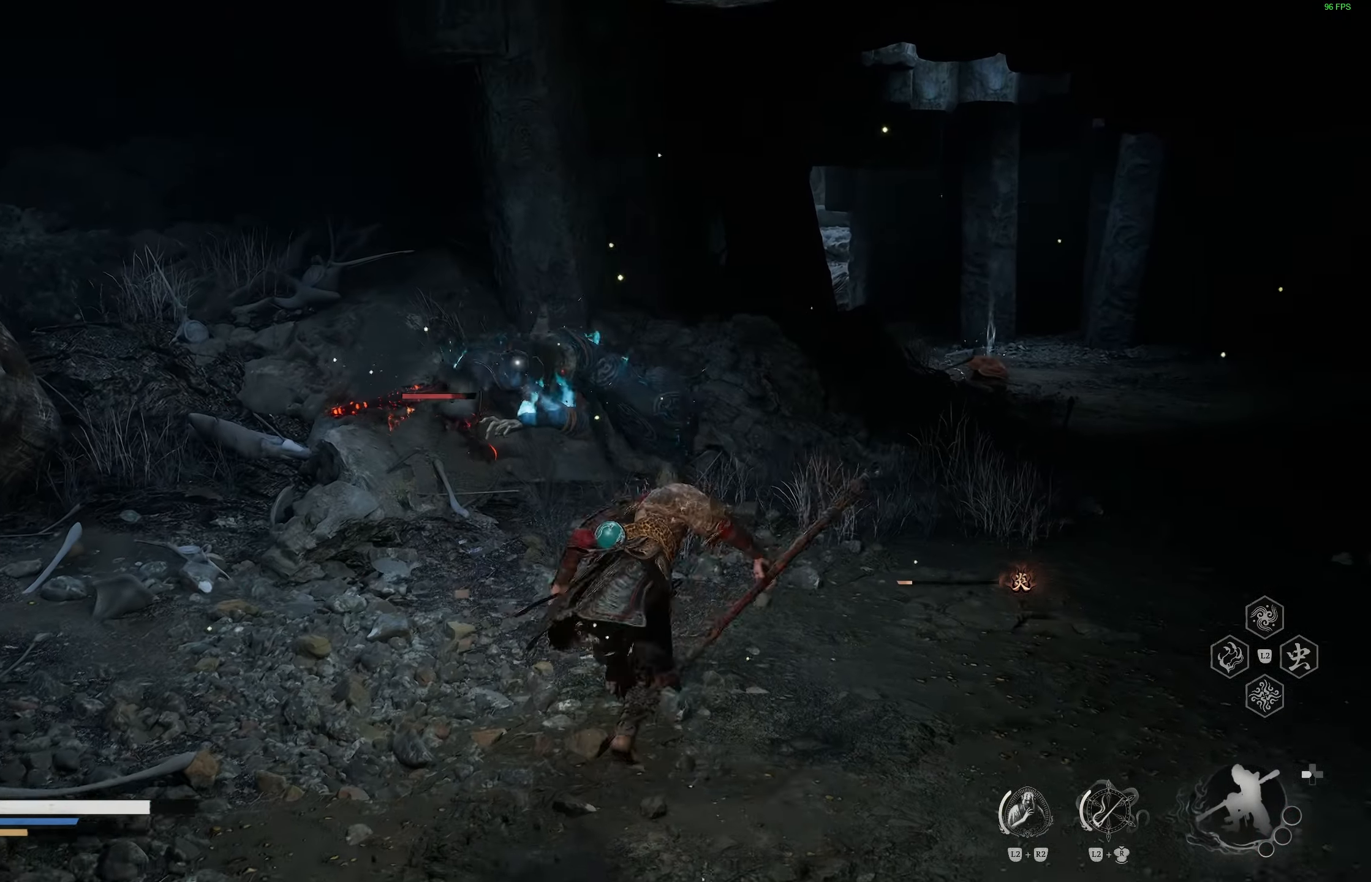
{"buttons": ["R1", "DPAD_RIGHT"], "left_stick": "center", "right_stick": "center", "events": [[117, "R1", "up"], [217, "left_stick", "center"], [417, "DPAD_RIGHT", "down"], [417, "R1", "down"]]}
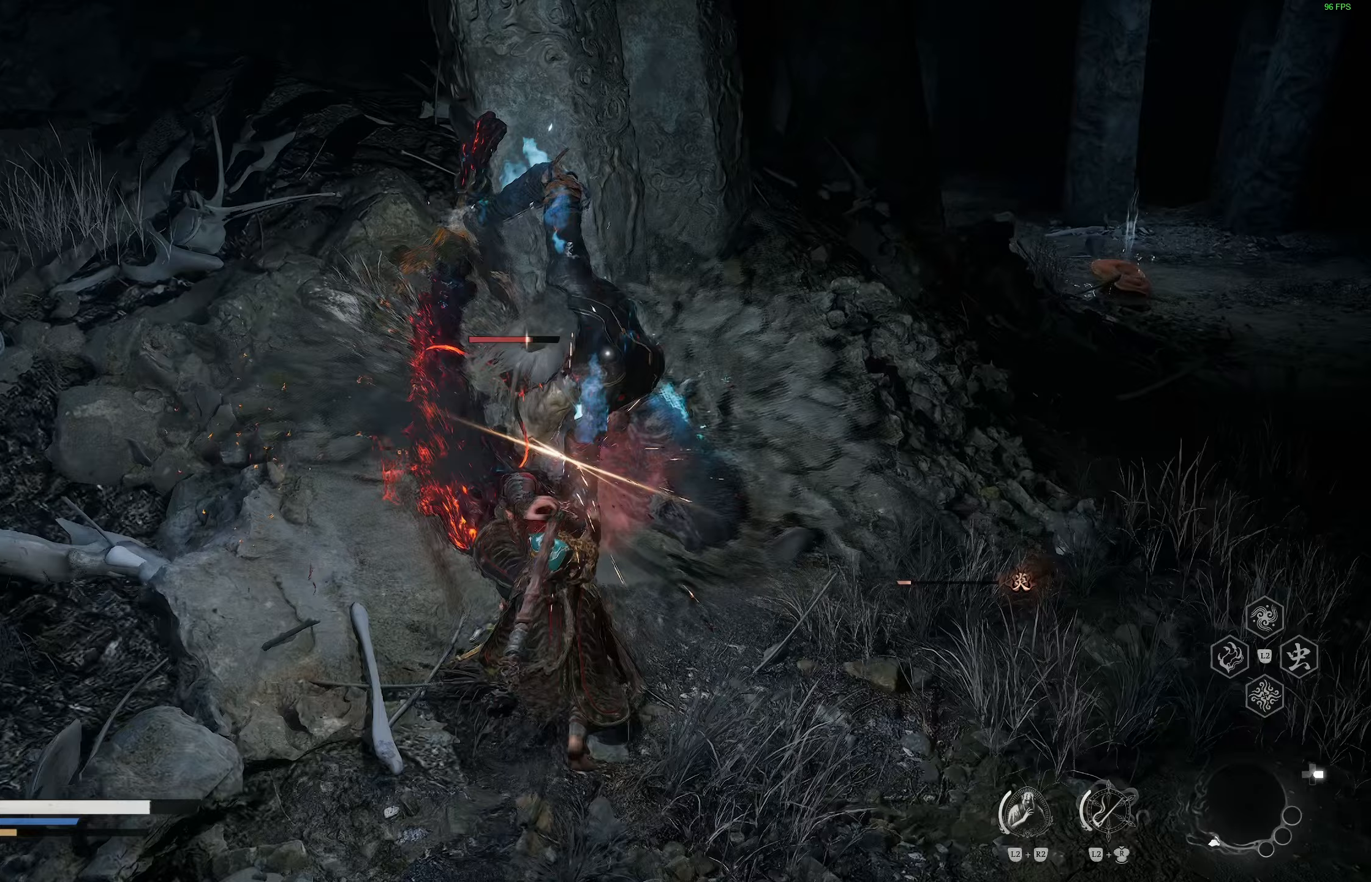
{"buttons": [], "left_stick": "center", "right_stick": "center", "events": [[17, "R1", "up"], [50, "DPAD_RIGHT", "up"]]}
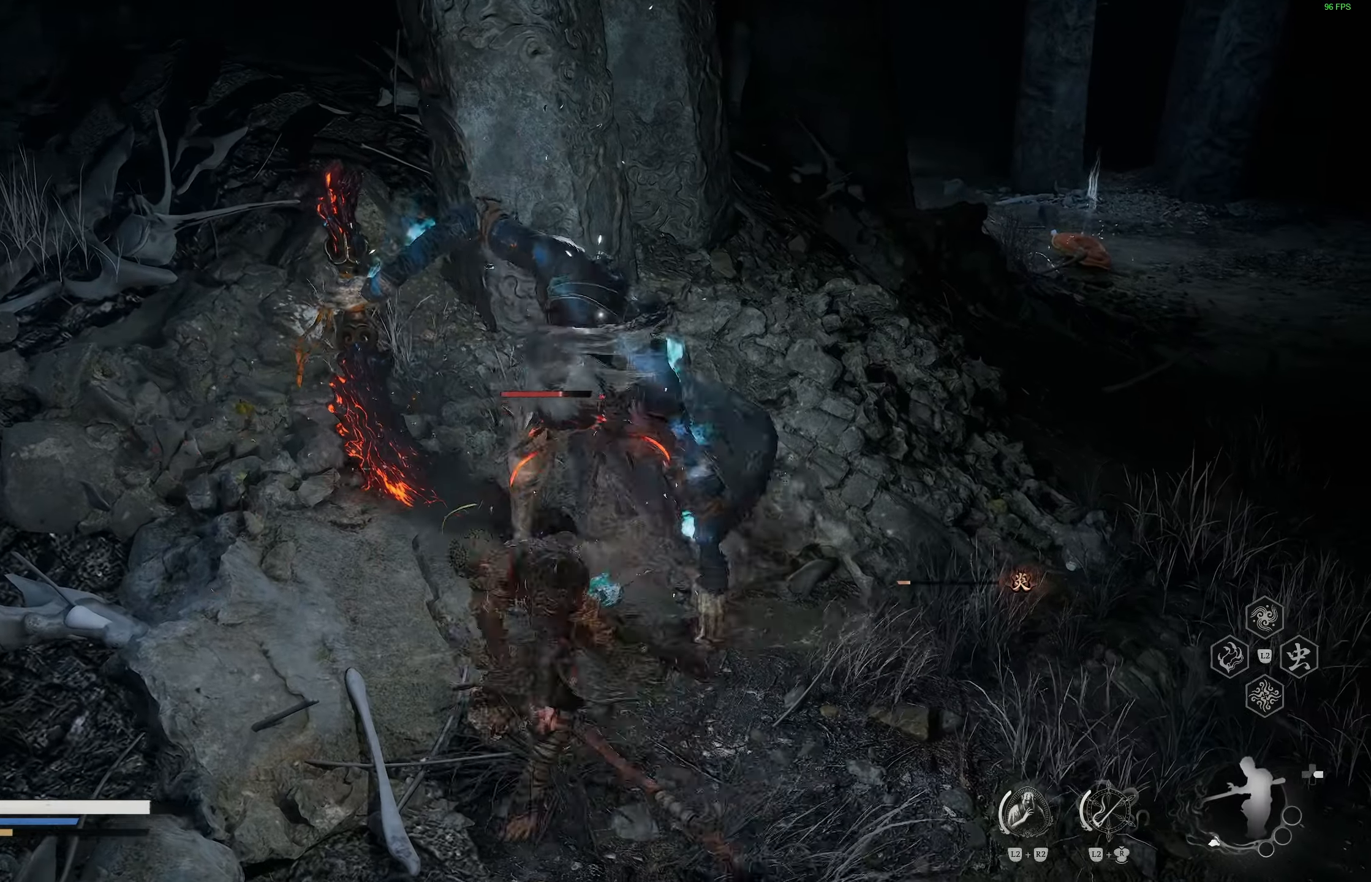
{"buttons": [], "left_stick": "center", "right_stick": "center", "events": [[200, "R1", "down"], [283, "R1", "up"], [350, "R1", "down"], [450, "R1", "up"]]}
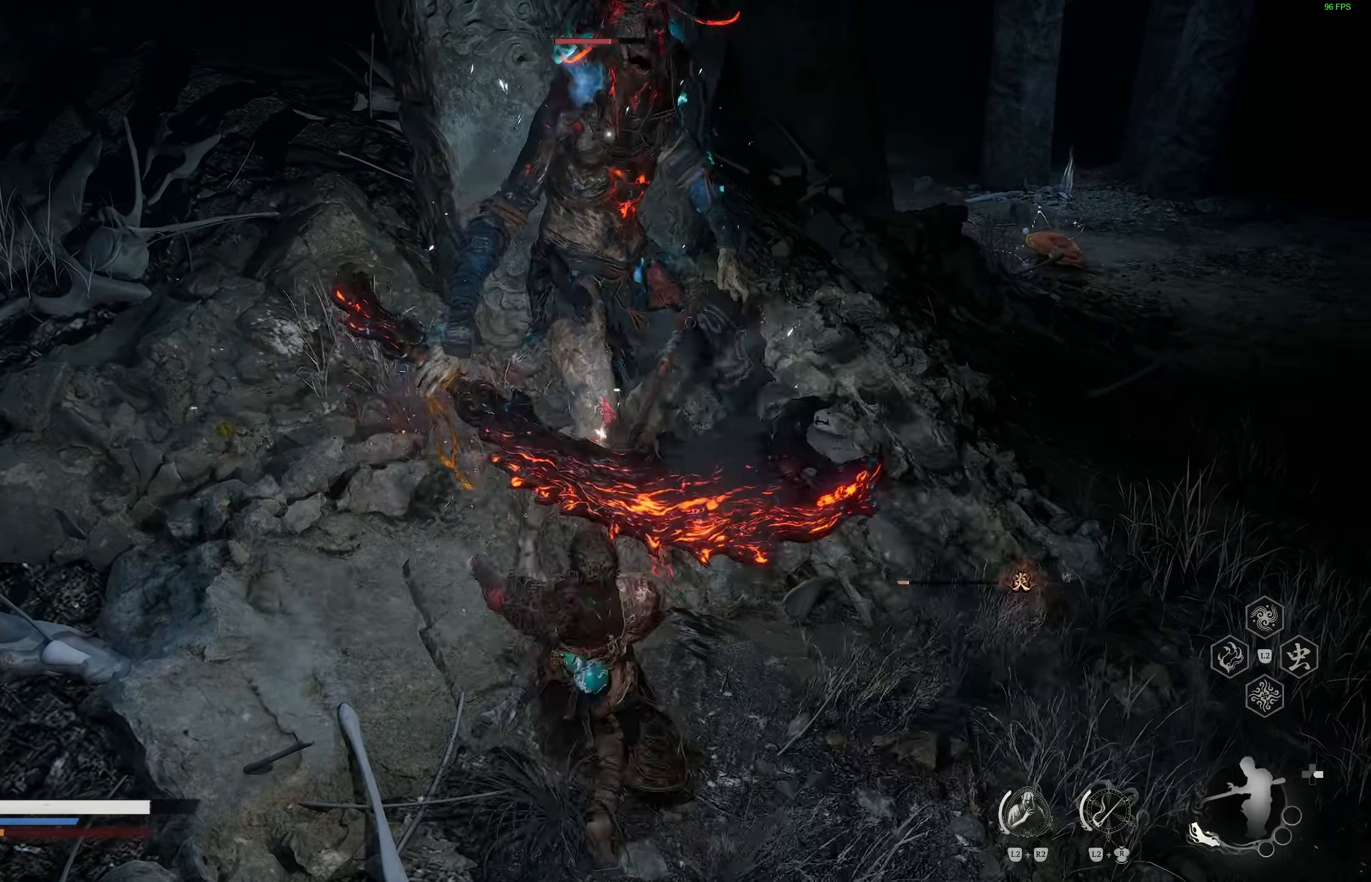
{"buttons": [], "left_stick": "center", "right_stick": "center", "events": [[233, "R1", "down"], [317, "R1", "up"], [383, "R1", "down"], [467, "R1", "up"]]}
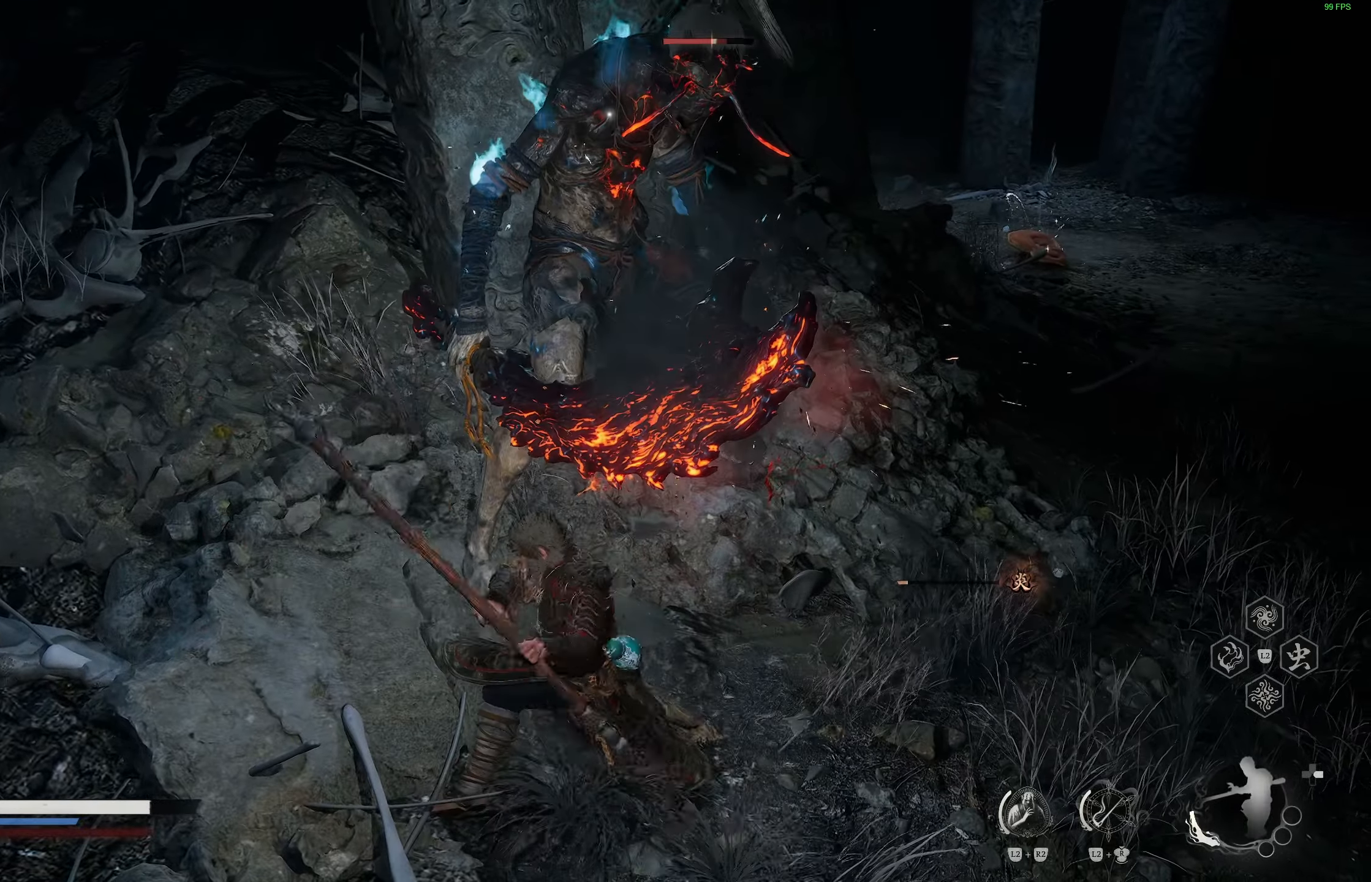
{"buttons": [], "left_stick": "center", "right_stick": "center", "events": []}
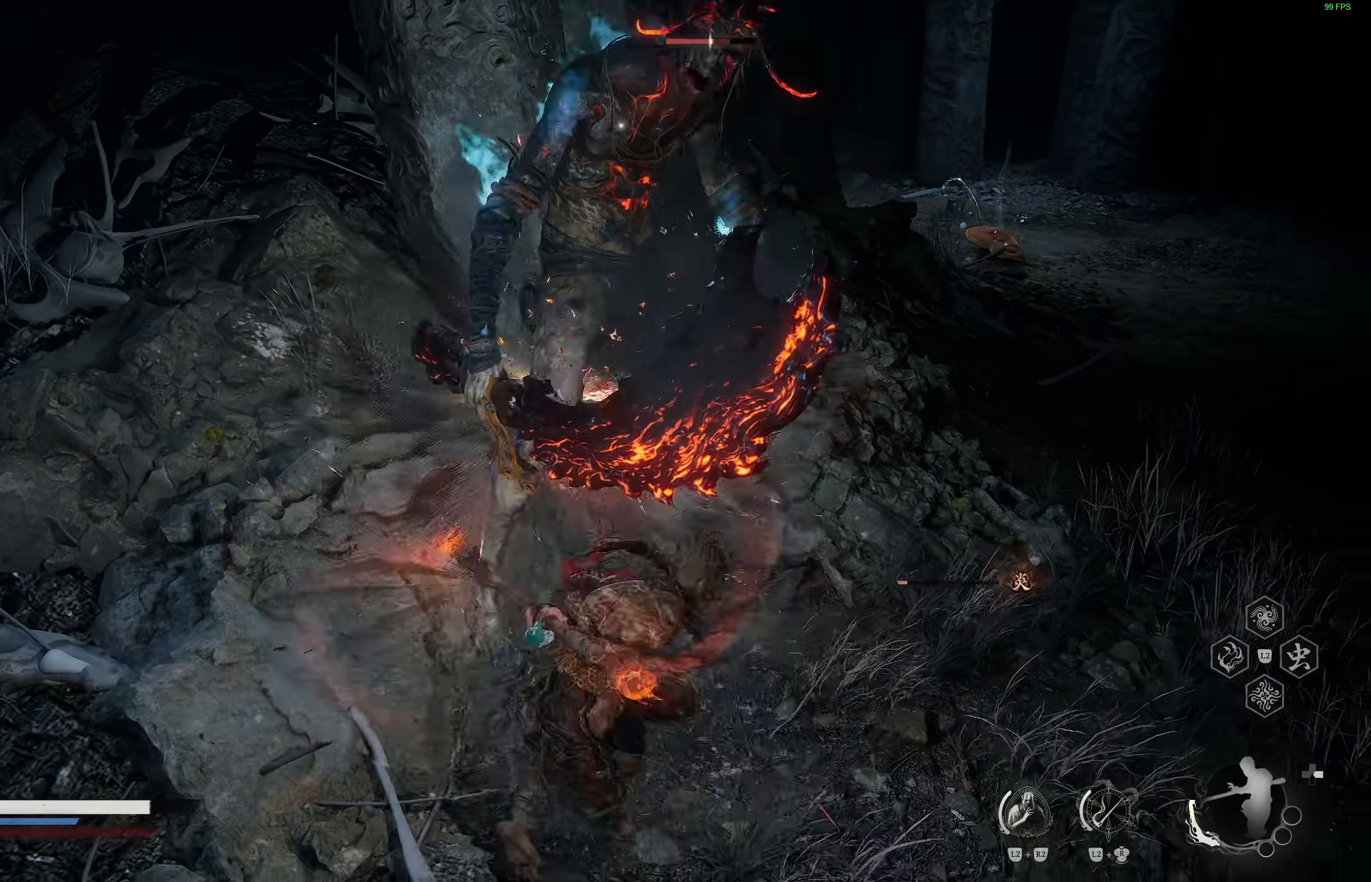
{"buttons": [], "left_stick": "center", "right_stick": "center", "events": []}
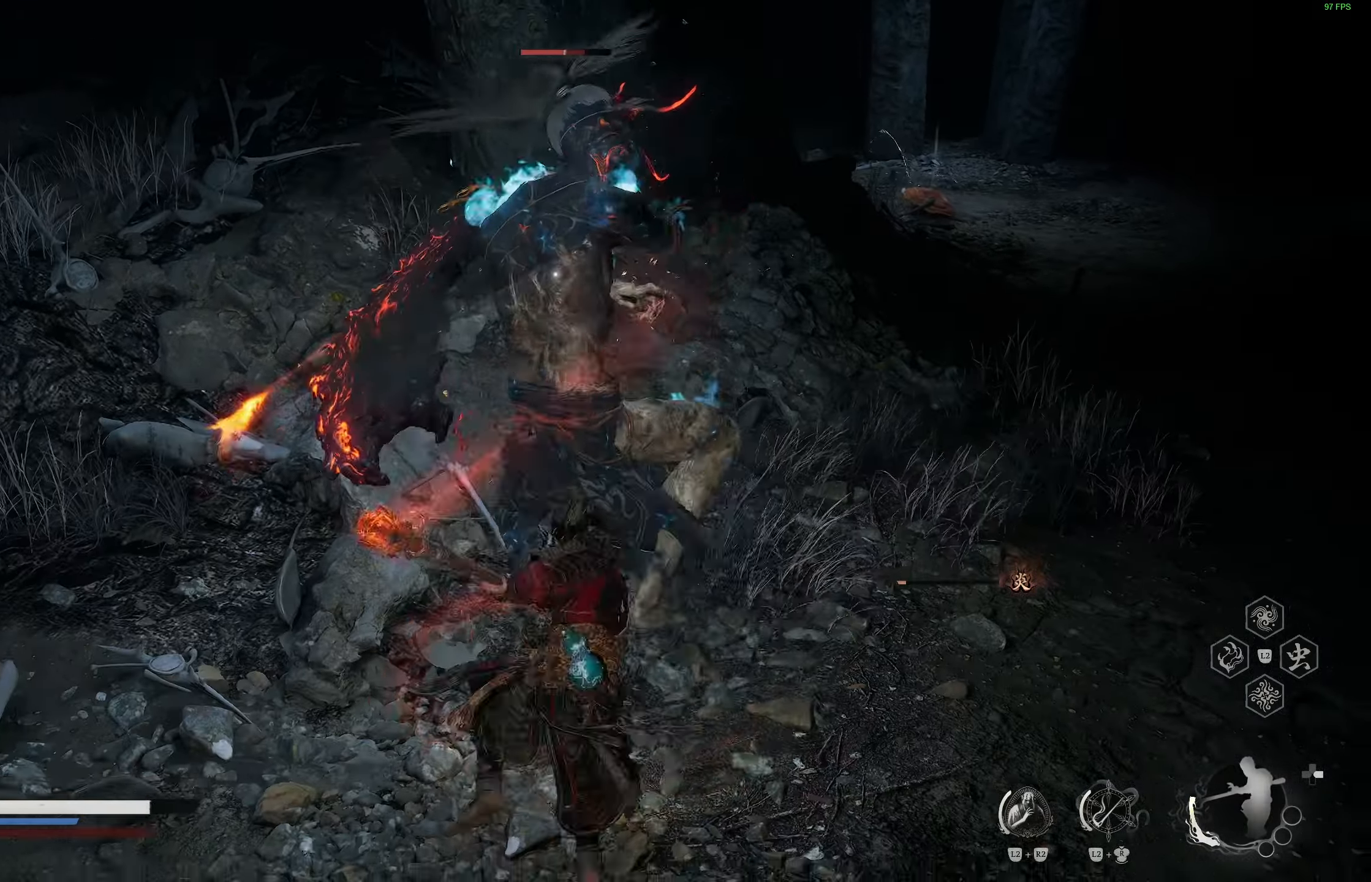
{"buttons": [], "left_stick": "center", "right_stick": "center"}
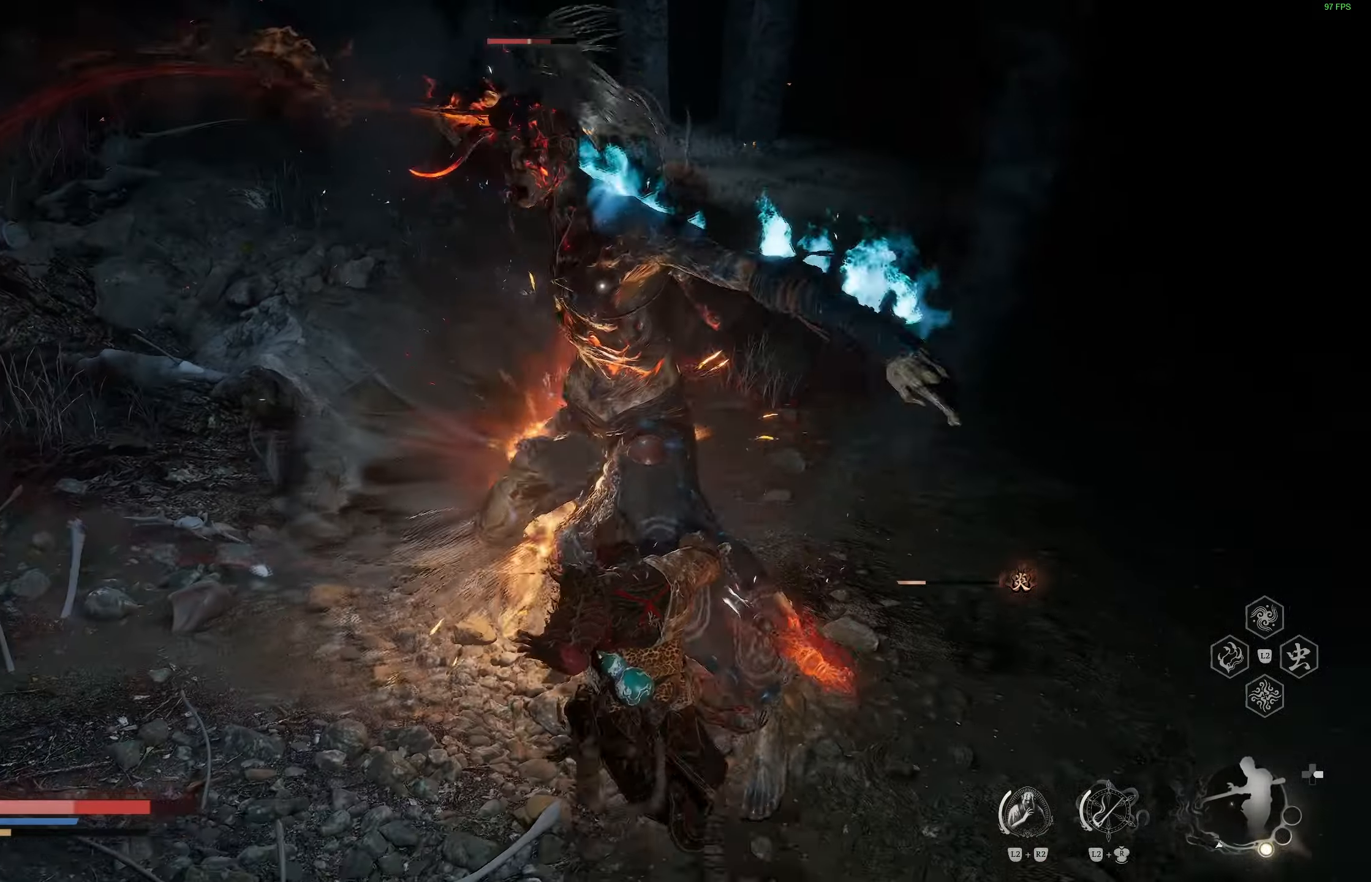
{"buttons": ["CIRCLE"], "left_stick": "right", "right_stick": "center", "events": [[183, "left_stick", "right"], [333, "CIRCLE", "down"], [433, "CIRCLE", "up"], [467, "CIRCLE", "down"]]}
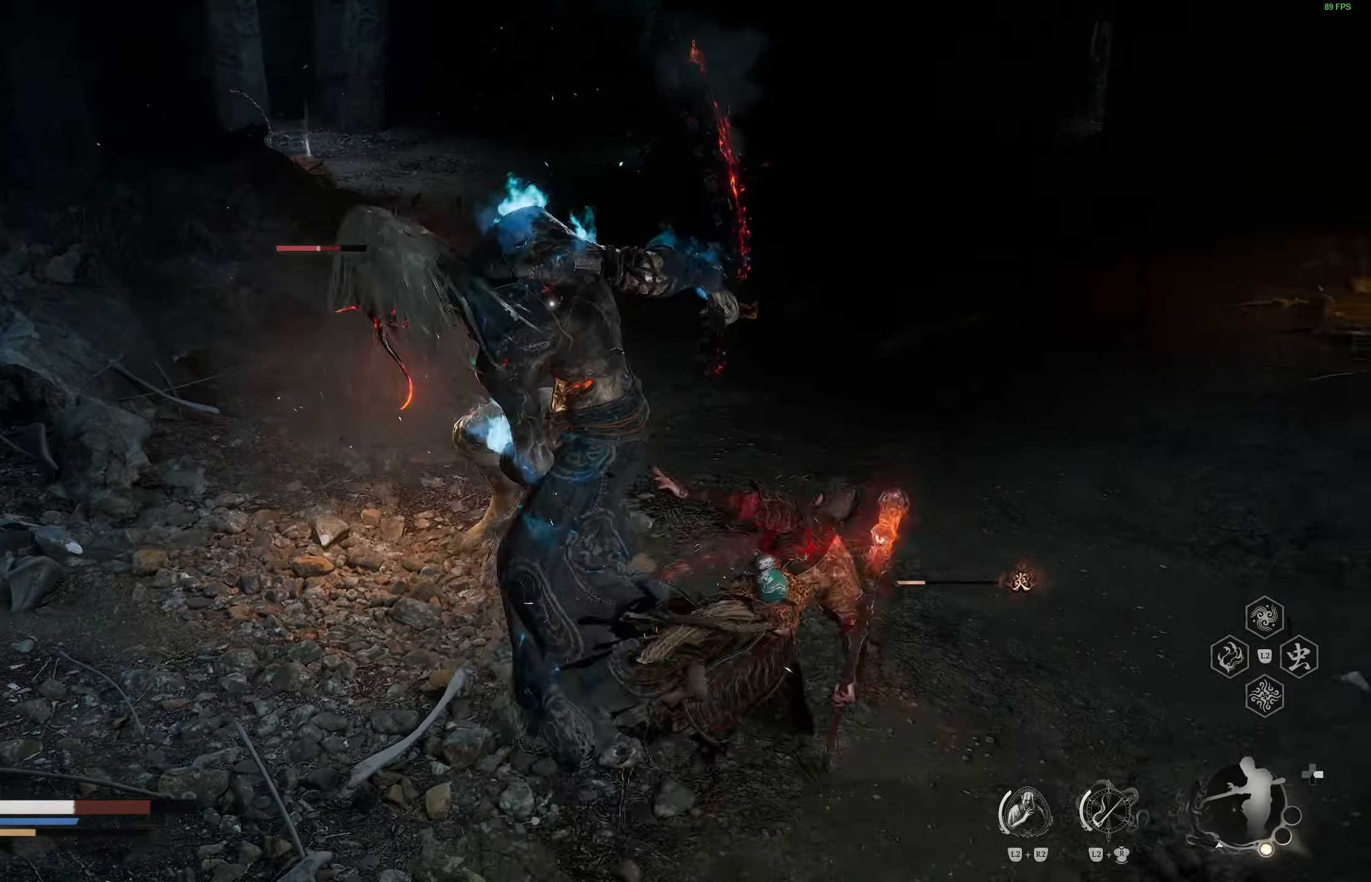
{"buttons": ["R1"], "left_stick": "up-right", "right_stick": "center", "events": [[83, "CIRCLE", "up"], [167, "left_stick", "up-right"], [500, "R1", "down"]]}
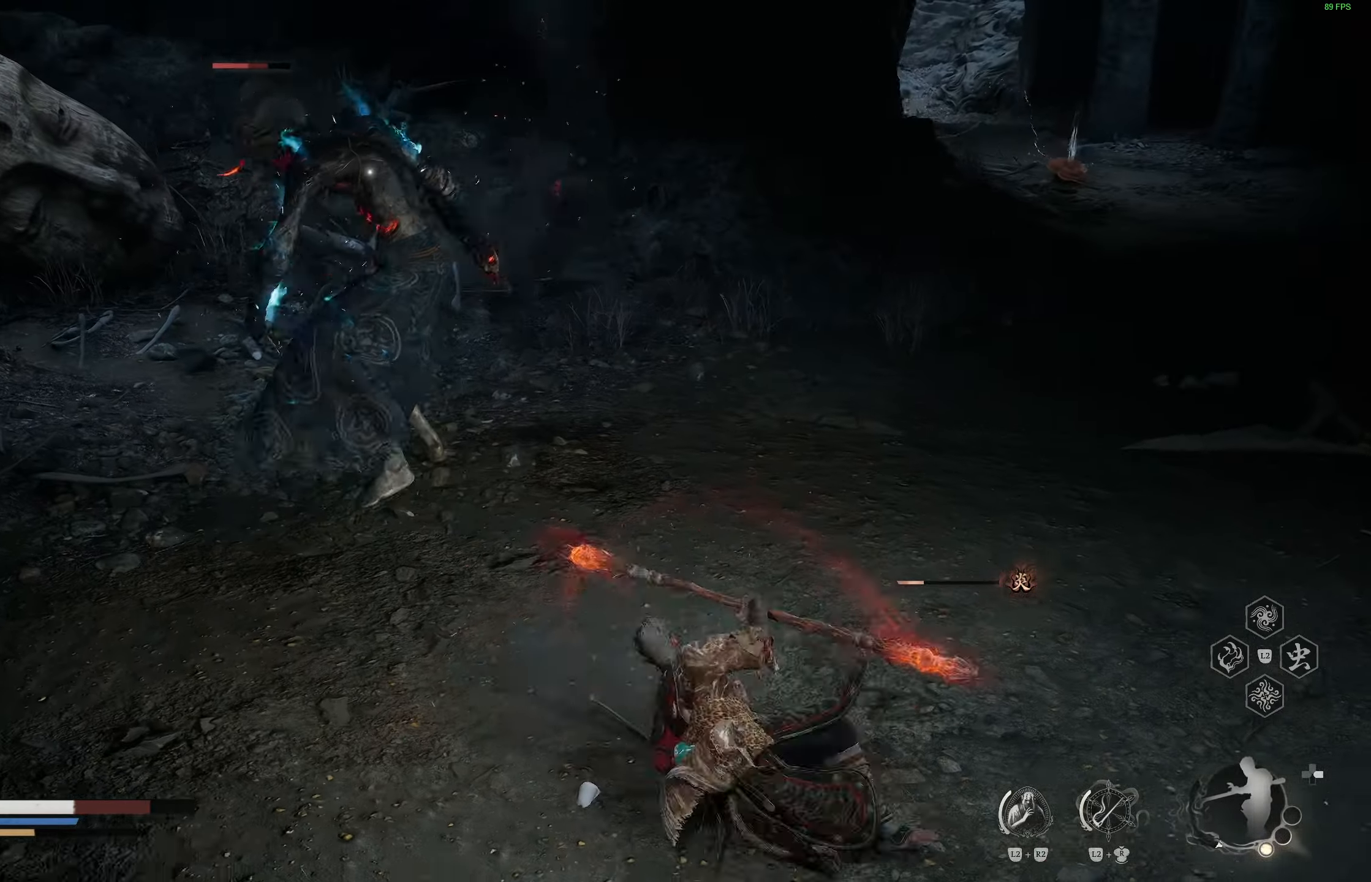
{"buttons": [], "left_stick": "center", "right_stick": "center", "events": [[83, "R1", "up"], [167, "R1", "down"], [217, "R1", "up"], [267, "left_stick", "center"]]}
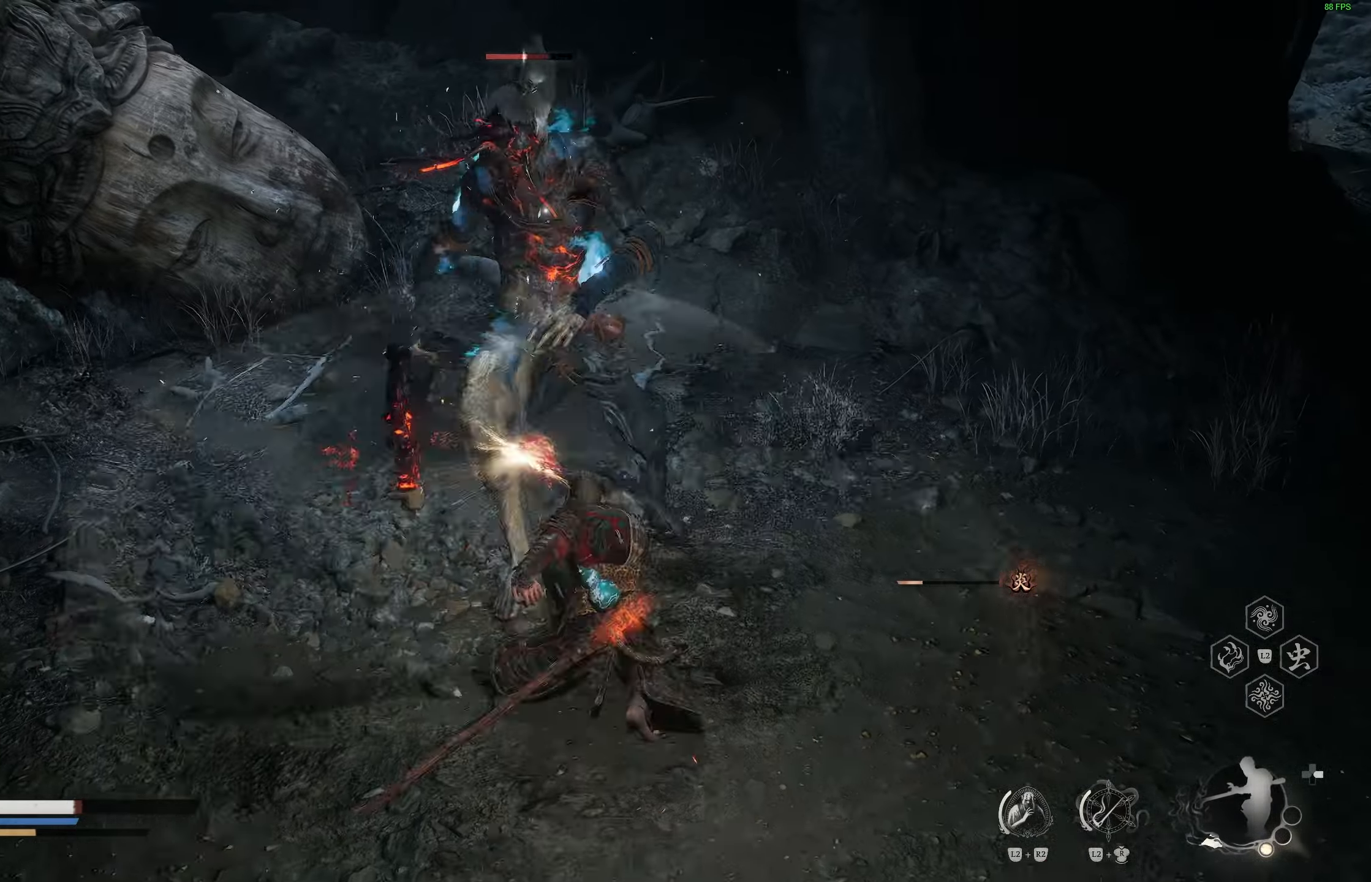
{"buttons": [], "left_stick": "down-left", "right_stick": "center", "events": [[167, "left_stick", "down-left"], [283, "CIRCLE", "down"], [417, "CIRCLE", "up"]]}
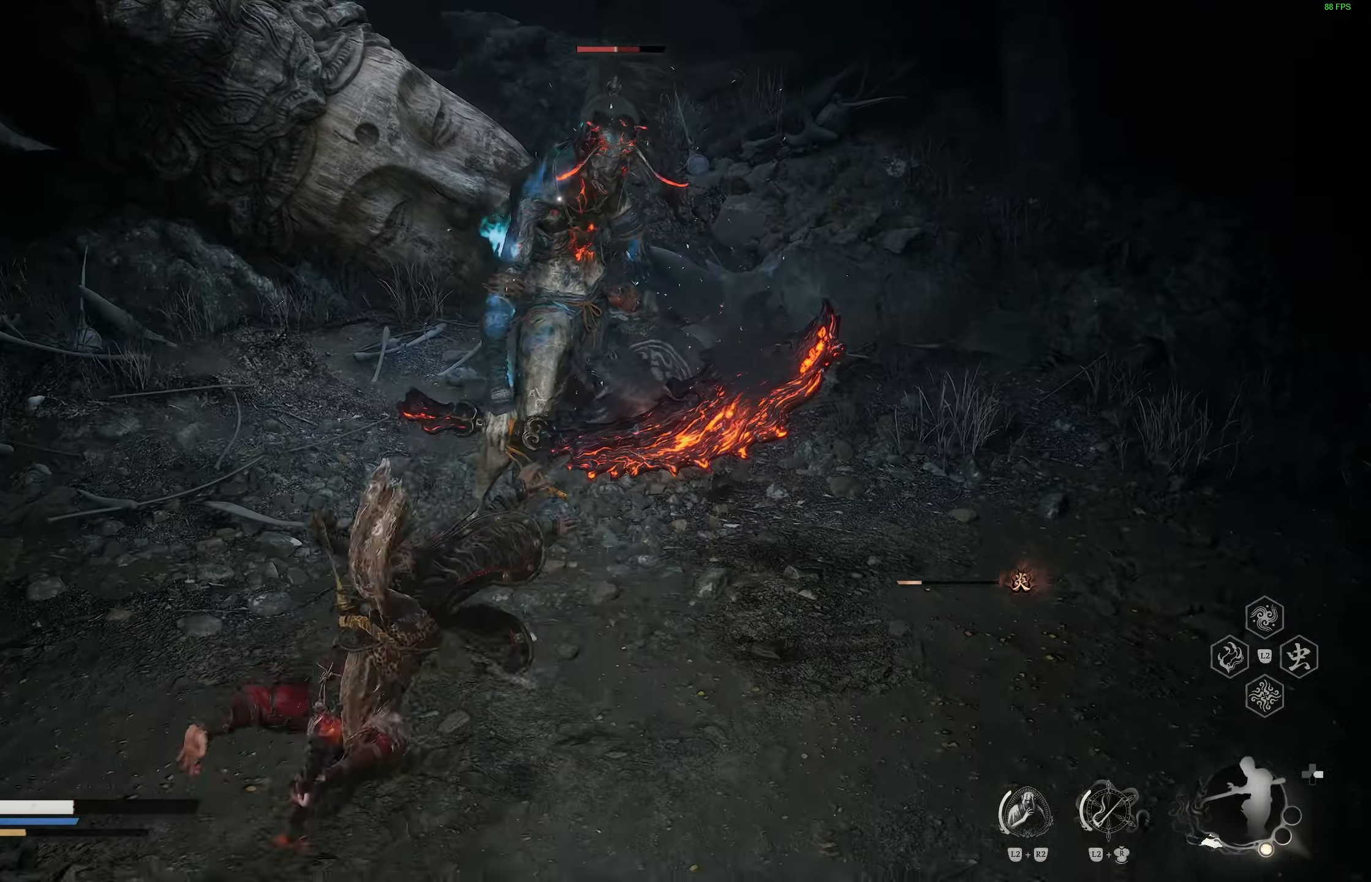
{"buttons": ["L1"], "left_stick": "down-left", "right_stick": "center", "events": [[300, "L1", "down"], [417, "L1", "up"], [500, "L1", "down"]]}
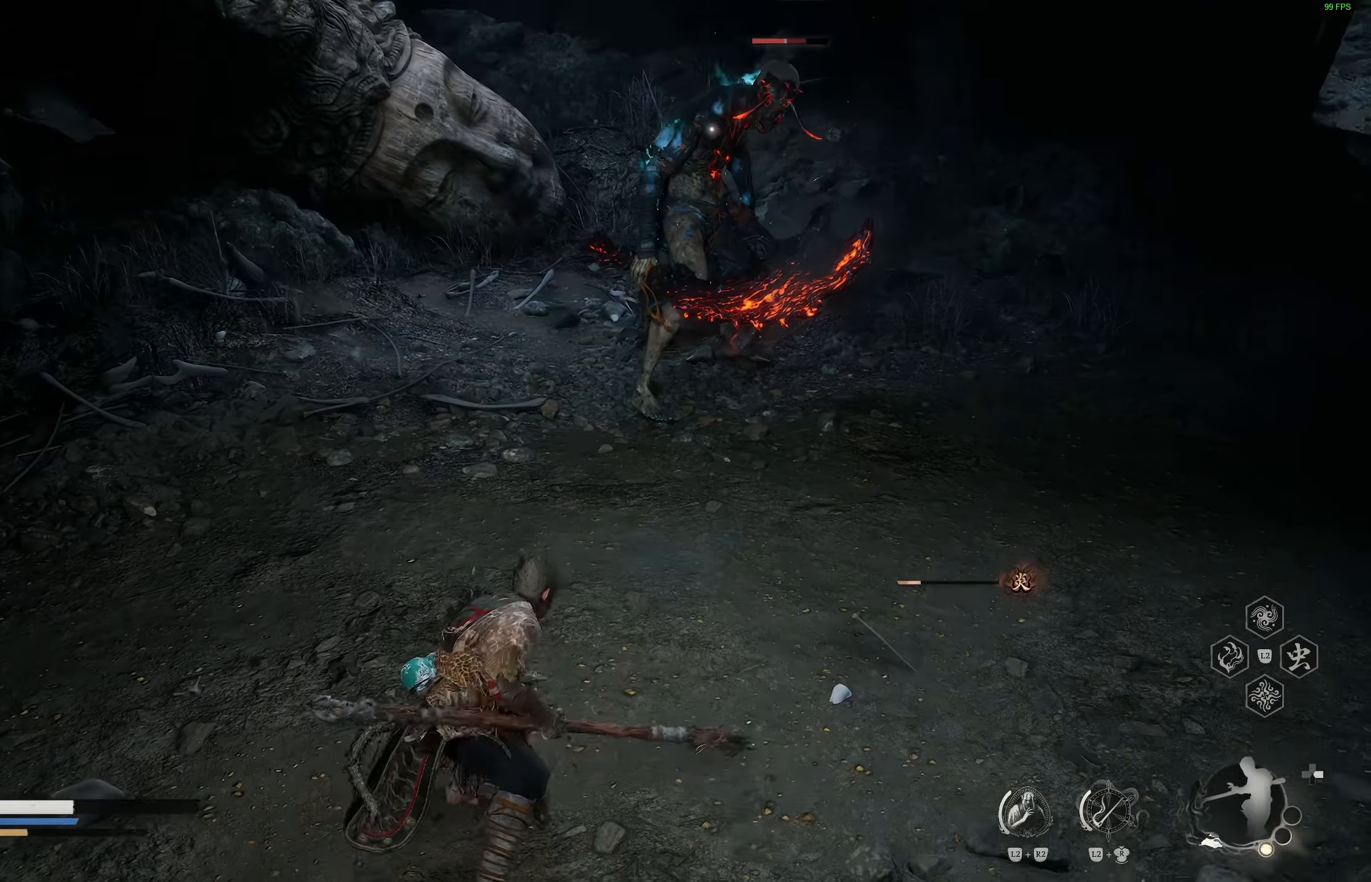
{"buttons": ["L3"], "left_stick": "down-left", "right_stick": "center", "events": [[67, "L1", "up"], [150, "L1", "down"], [250, "L1", "up"], [333, "L1", "down"], [333, "L3", "down"], [400, "L1", "up"]]}
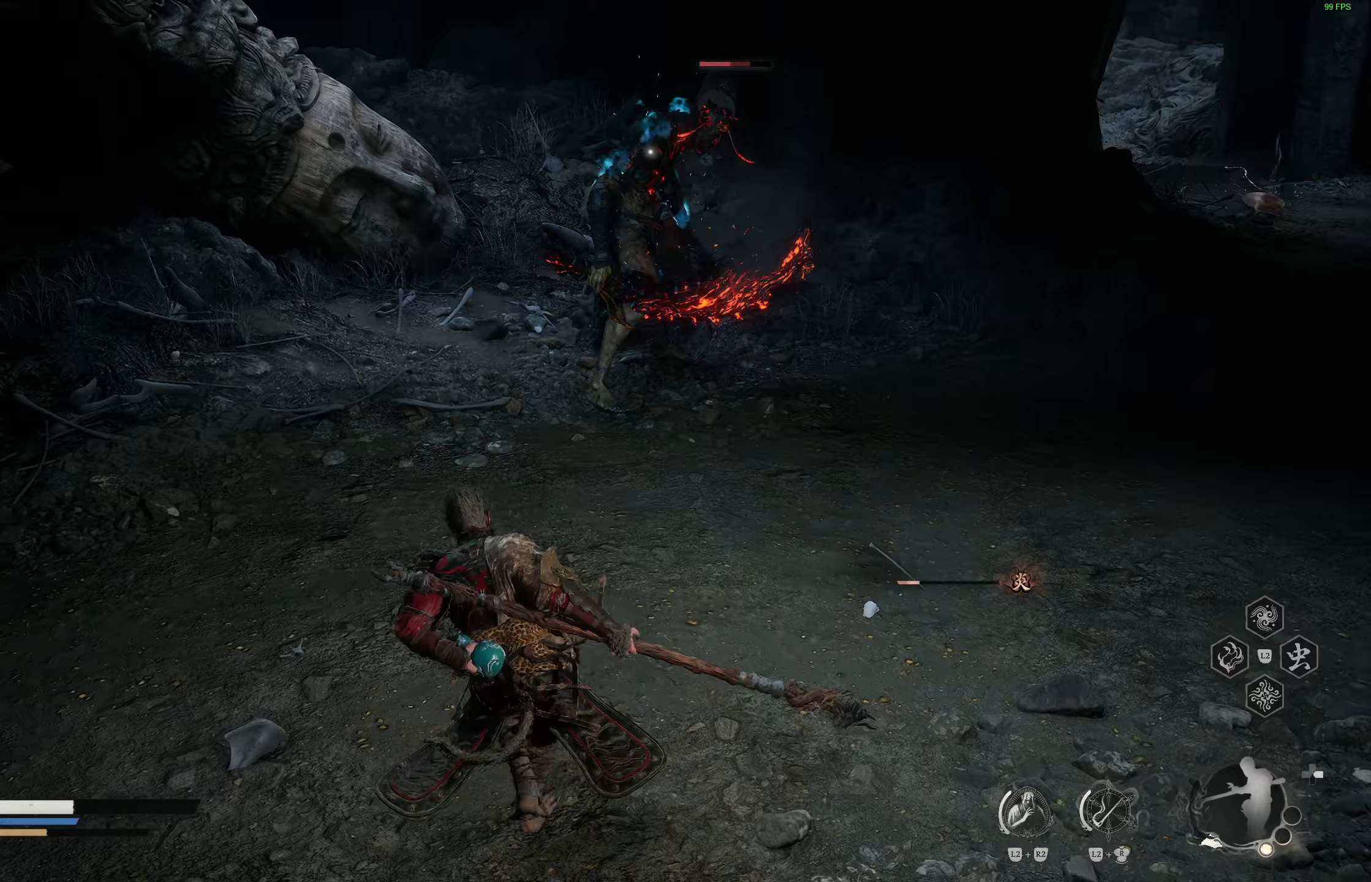
{"buttons": [], "left_stick": "down-left", "right_stick": "center", "events": [[417, "L3", "up"]]}